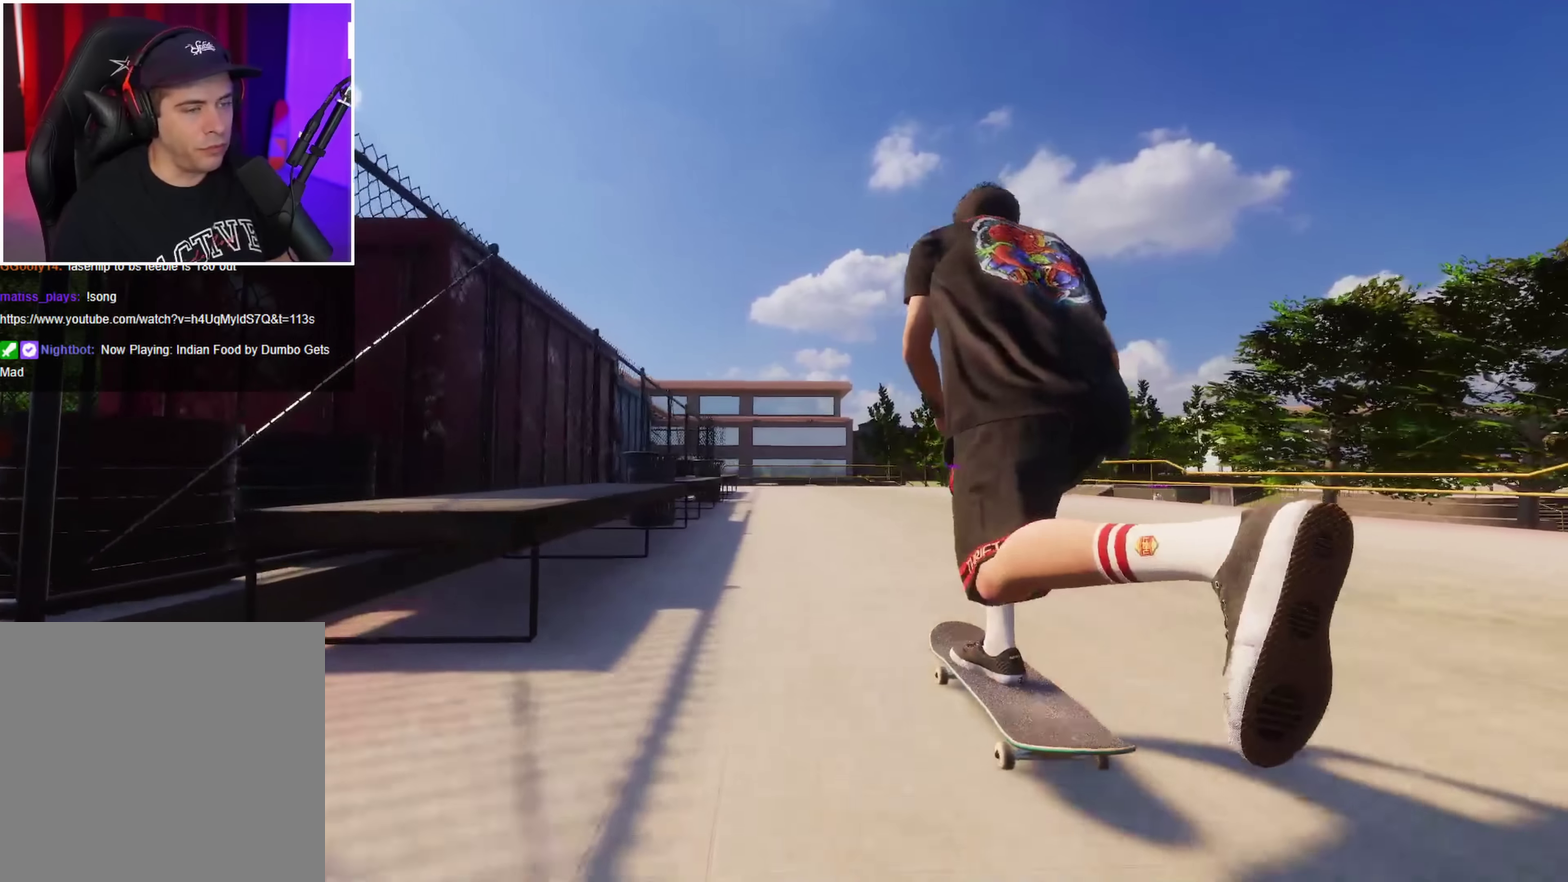
Gameplay with a controller (Xbox layout); each line is a JSON object with the inputs held at the frame after it (dt_ms = milliseconds from this image to that frame). "events" lists button and stick changes between this image and that frame as [ms after this image, input, new state], when the widget could be followed in between. This overlay highlights the sticks when they move; stick clicks (L3 R3) are not distinguishable. Not read: L3 R3.
{"dt_ms": 450, "buttons": [], "left_stick": "center", "right_stick": "center", "events": [[117, "L2", "up"]]}
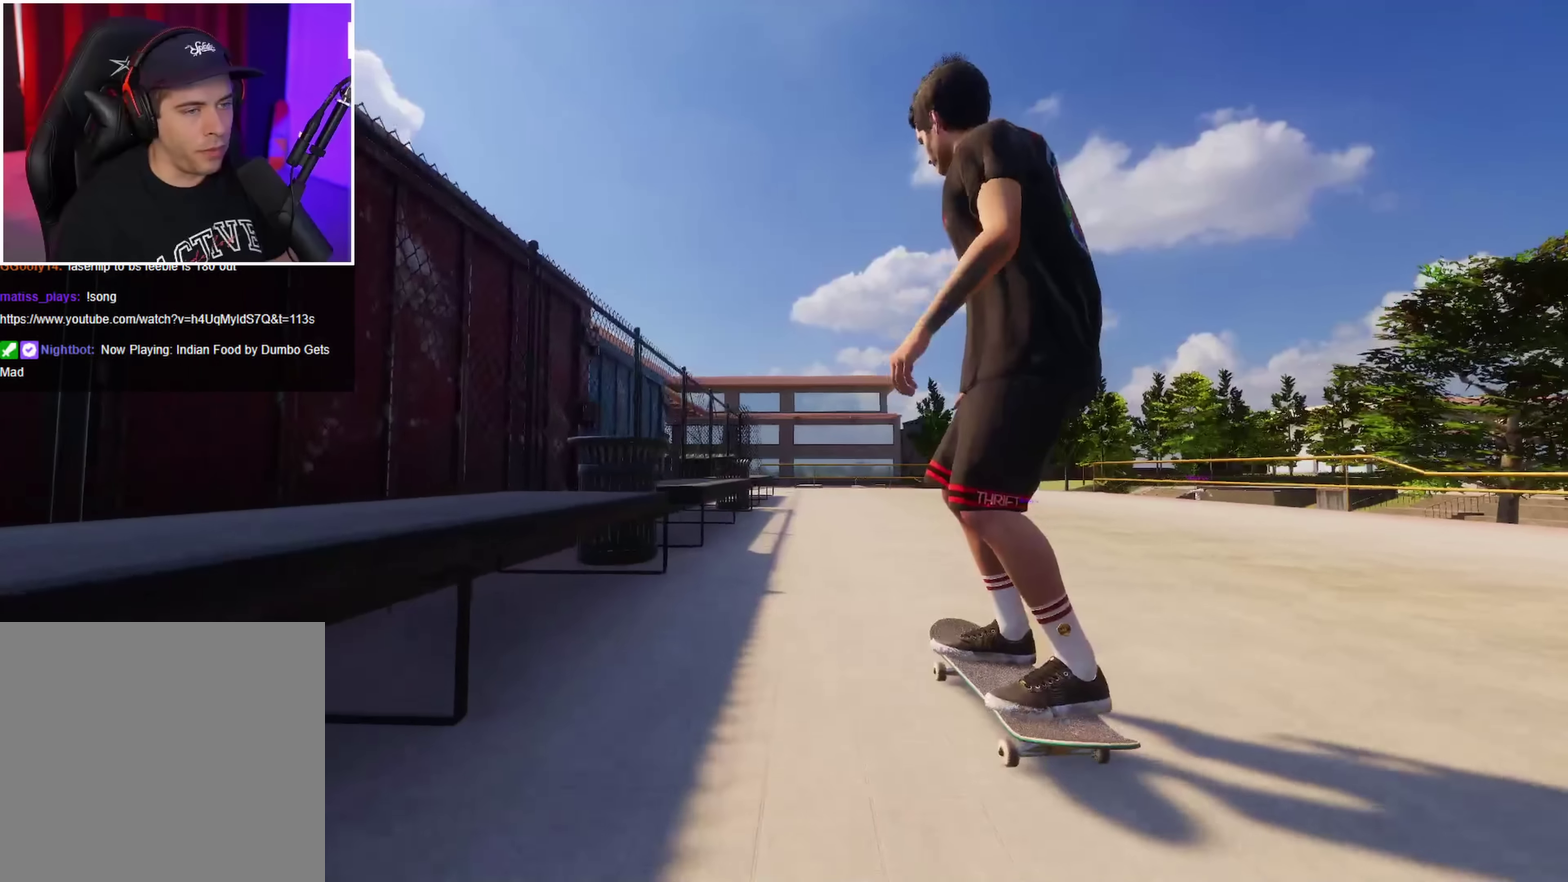
{"dt_ms": 650, "buttons": [], "left_stick": "center", "right_stick": "center", "events": [[117, "R2", "down"], [317, "R2", "up"], [367, "R2", "down"], [567, "R2", "up"]]}
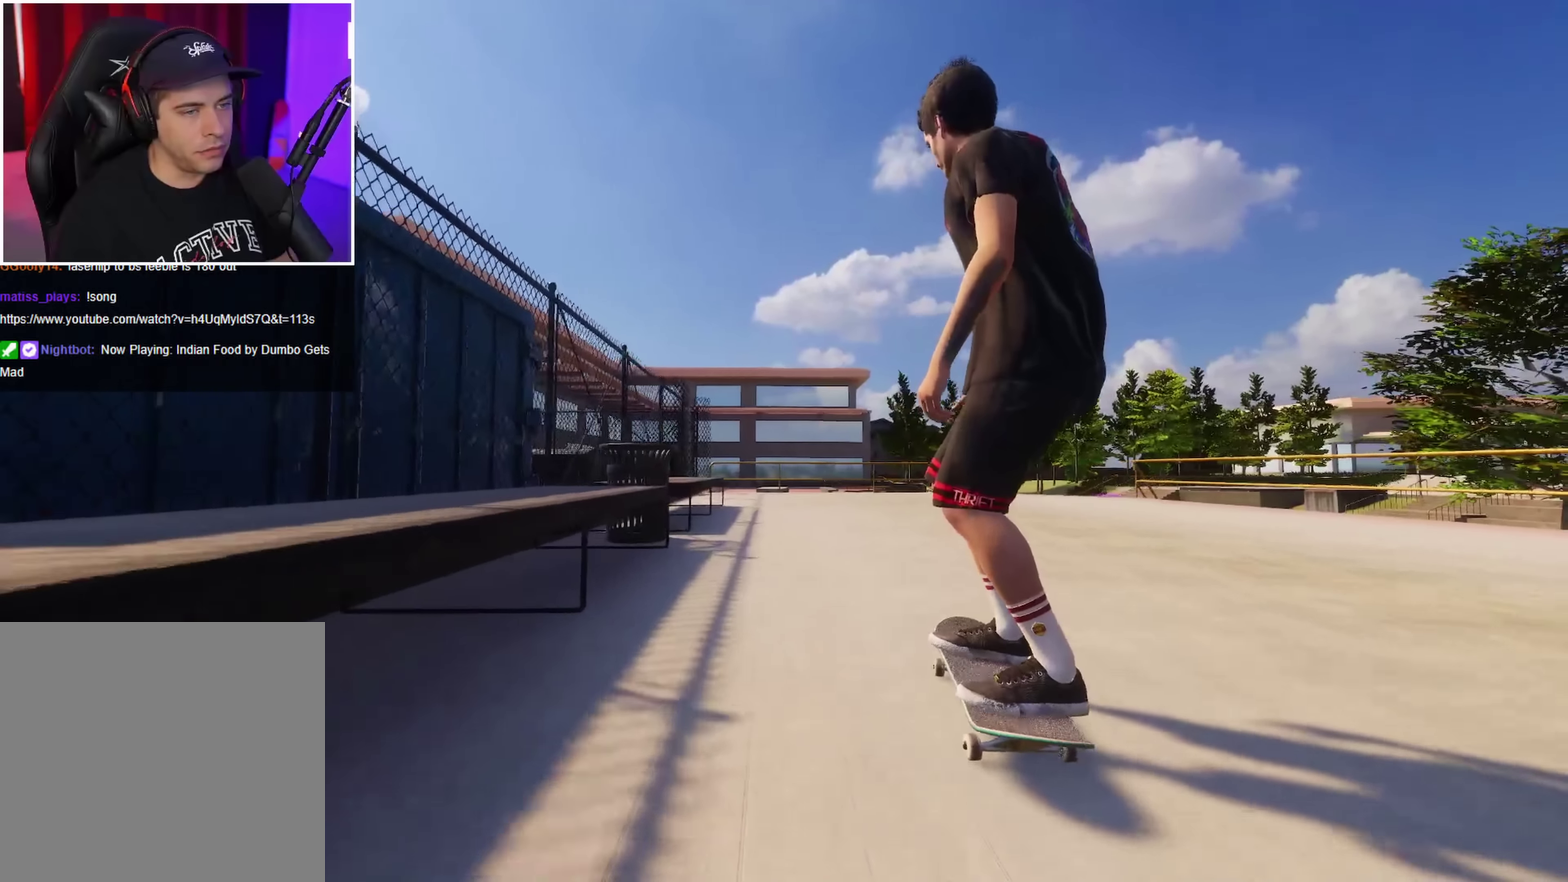
{"dt_ms": 350, "buttons": ["L2"], "left_stick": "center", "right_stick": "center", "events": [[217, "L2", "down"]]}
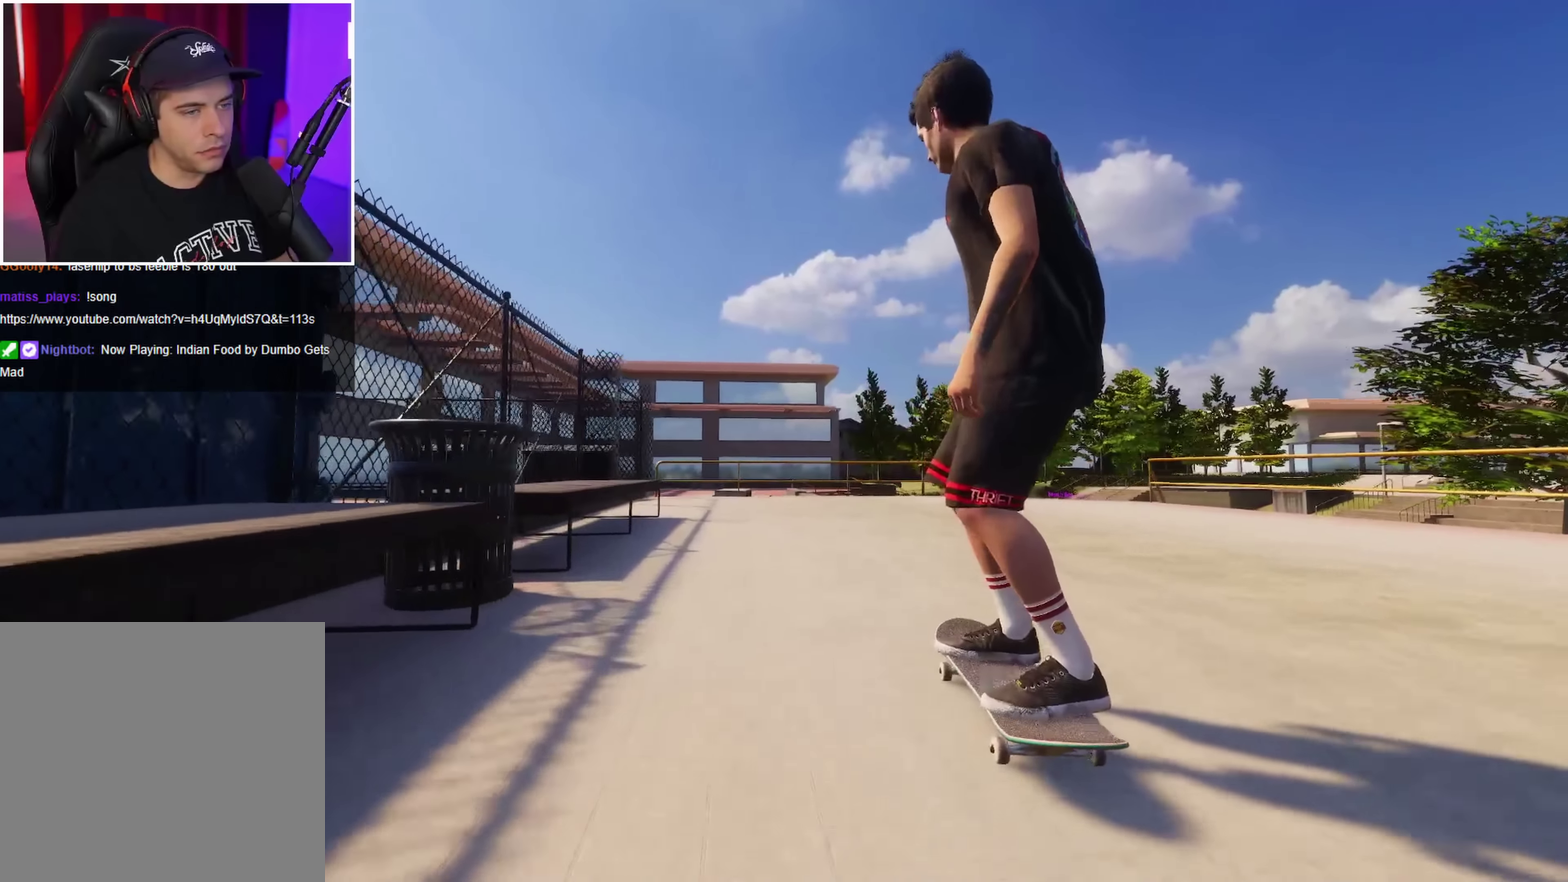
{"dt_ms": 450, "buttons": ["R2"], "left_stick": "center", "right_stick": "center", "events": [[50, "L2", "up"], [83, "R2", "down"]]}
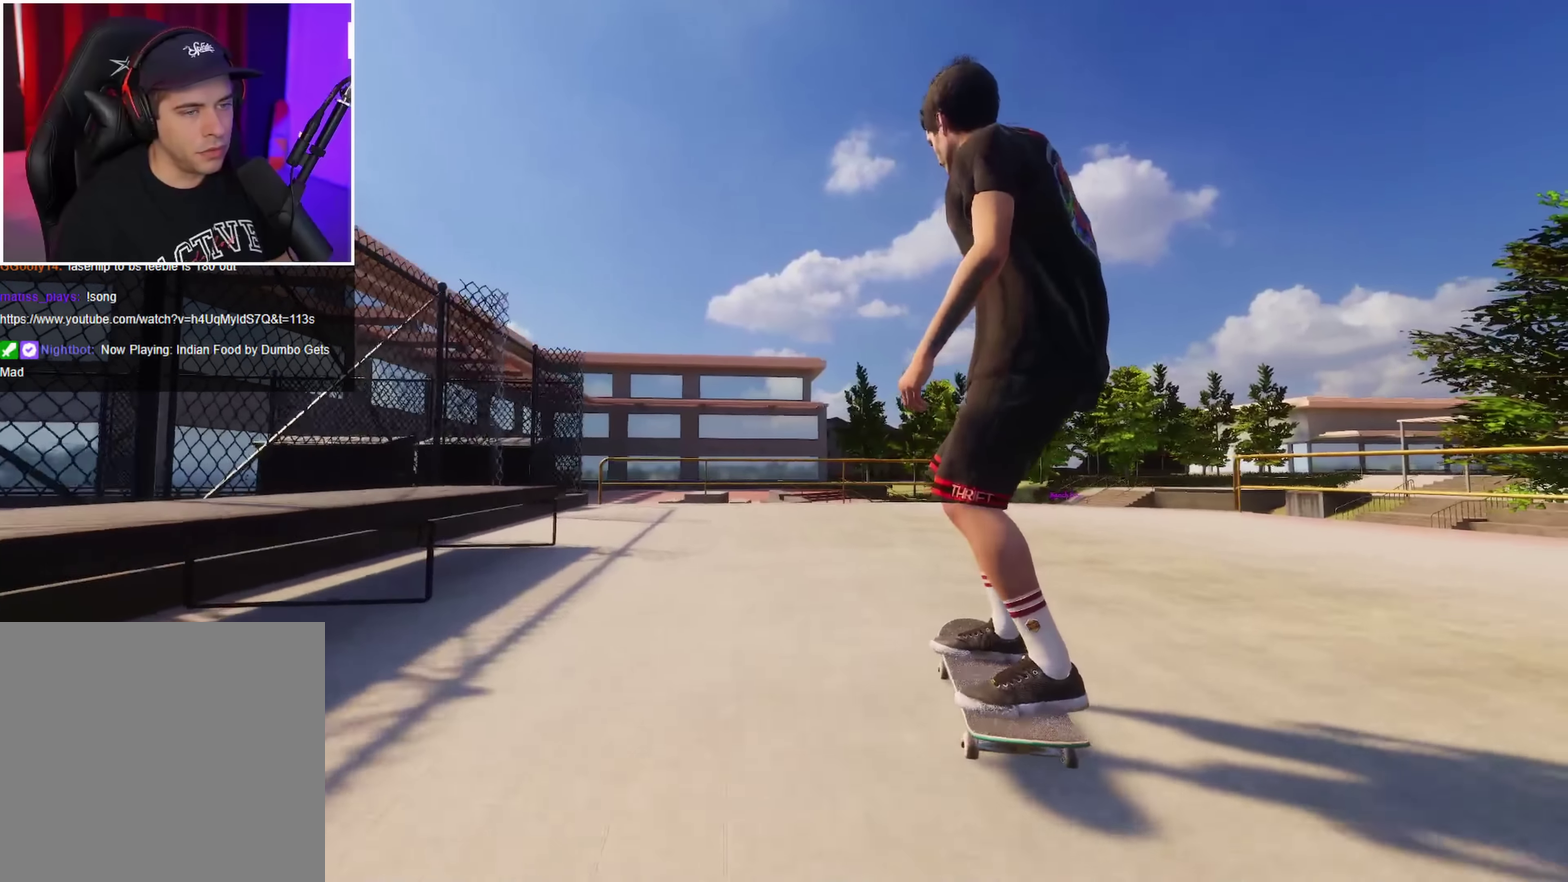
{"dt_ms": 700, "buttons": [], "left_stick": "center", "right_stick": "center", "events": [[117, "R2", "up"], [300, "R2", "down"], [417, "R2", "up"], [600, "R2", "down"], [667, "R2", "up"]]}
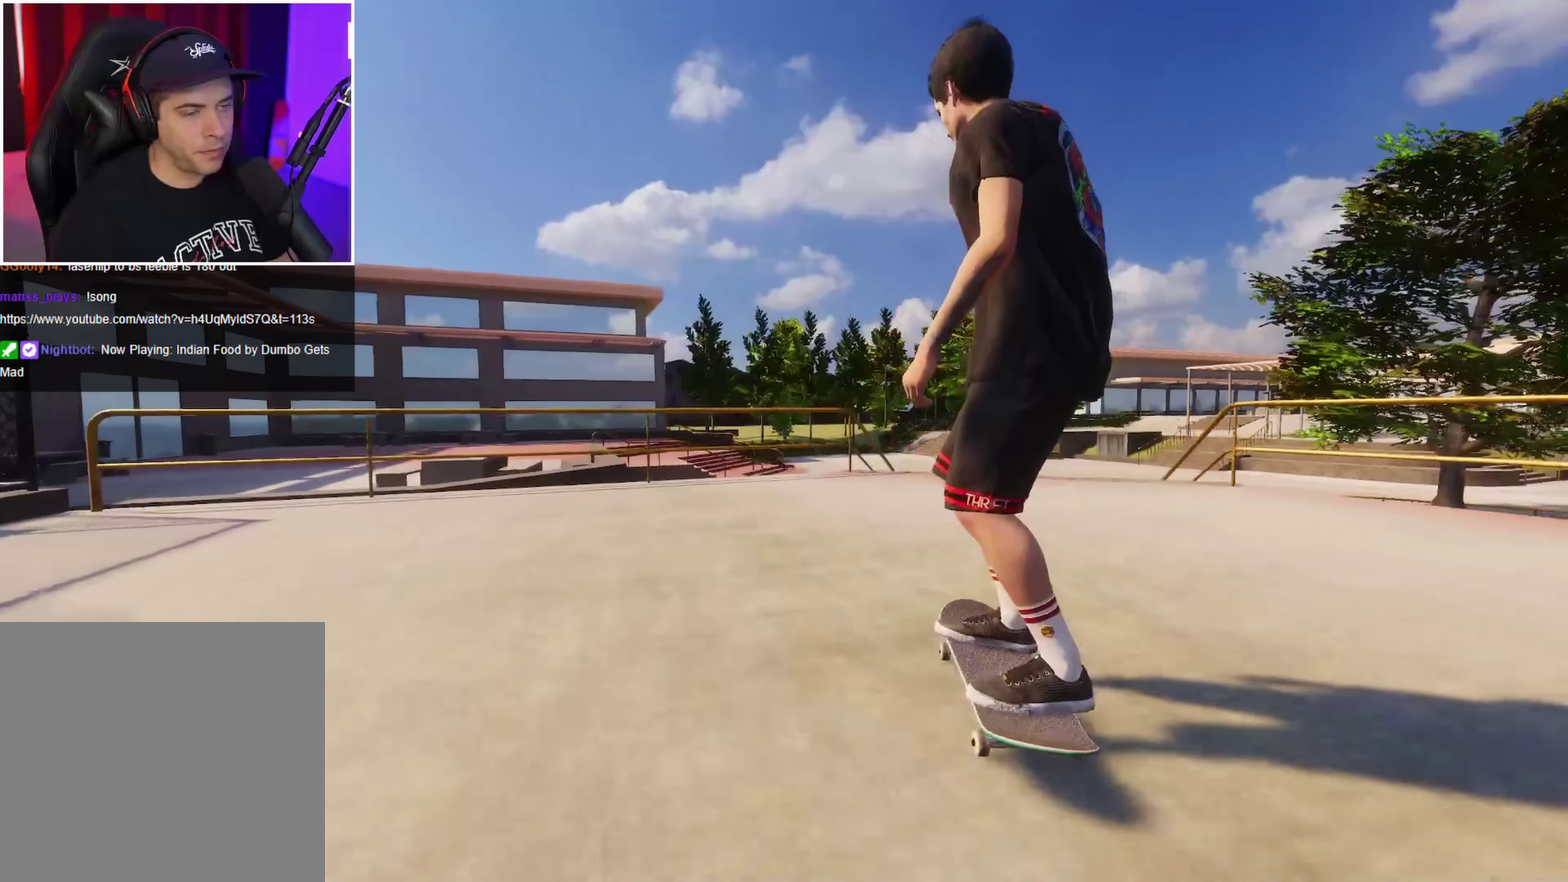
{"dt_ms": 350, "buttons": [], "left_stick": "center", "right_stick": "center", "events": [[200, "L2", "down"], [267, "L2", "up"]]}
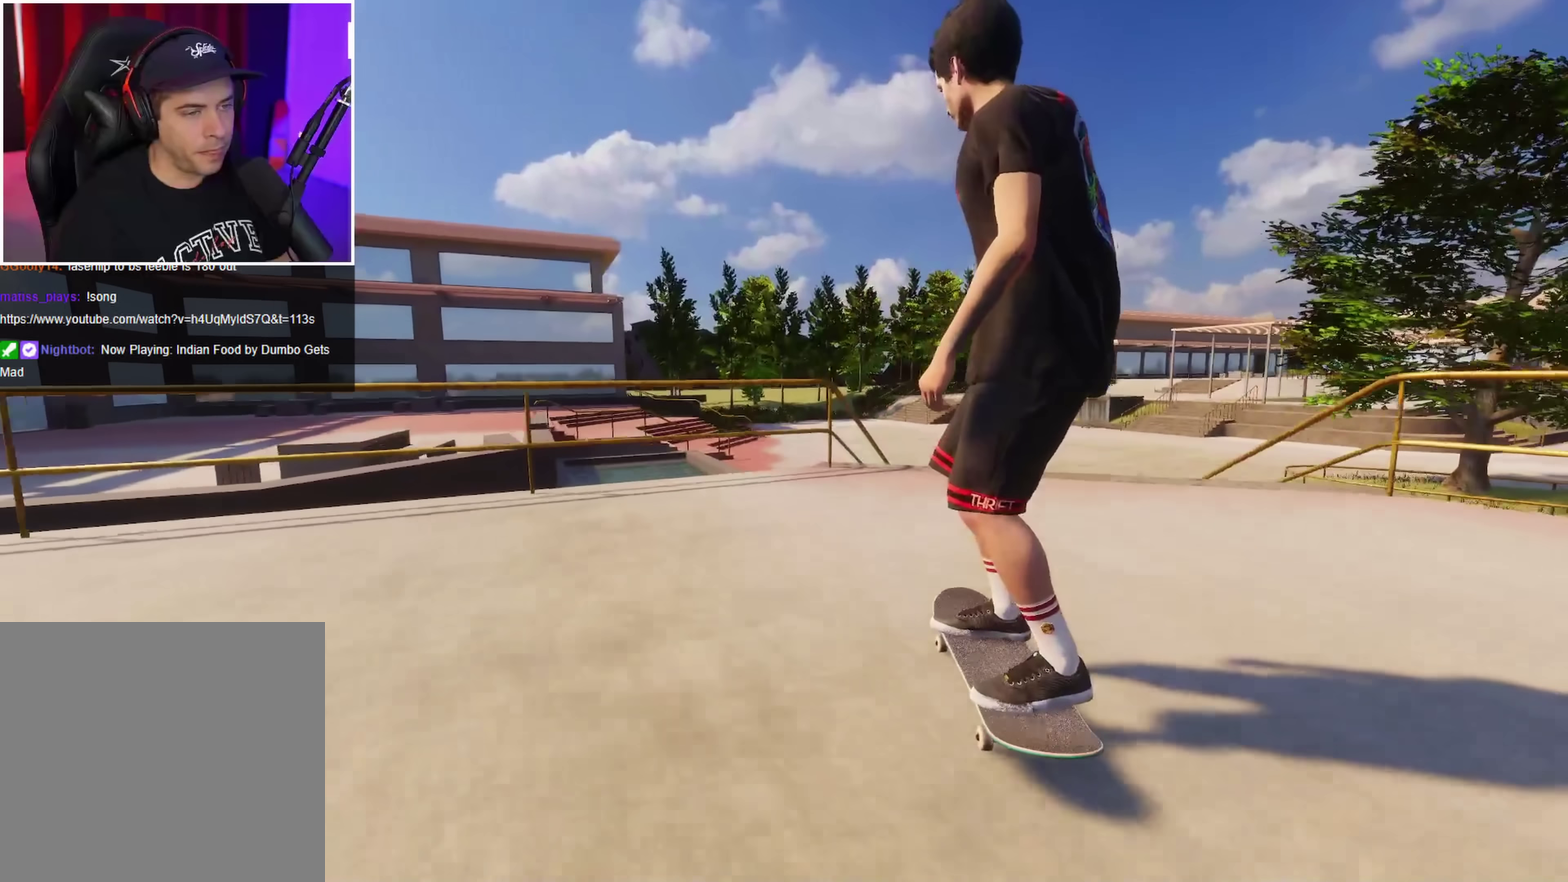
{"dt_ms": 650, "buttons": ["L2"], "left_stick": "center", "right_stick": "center", "events": [[200, "left_stick", "up"], [200, "right_stick", "up"], [517, "right_stick", "down-left"], [533, "L2", "down"], [617, "left_stick", "center"], [617, "right_stick", "center"]]}
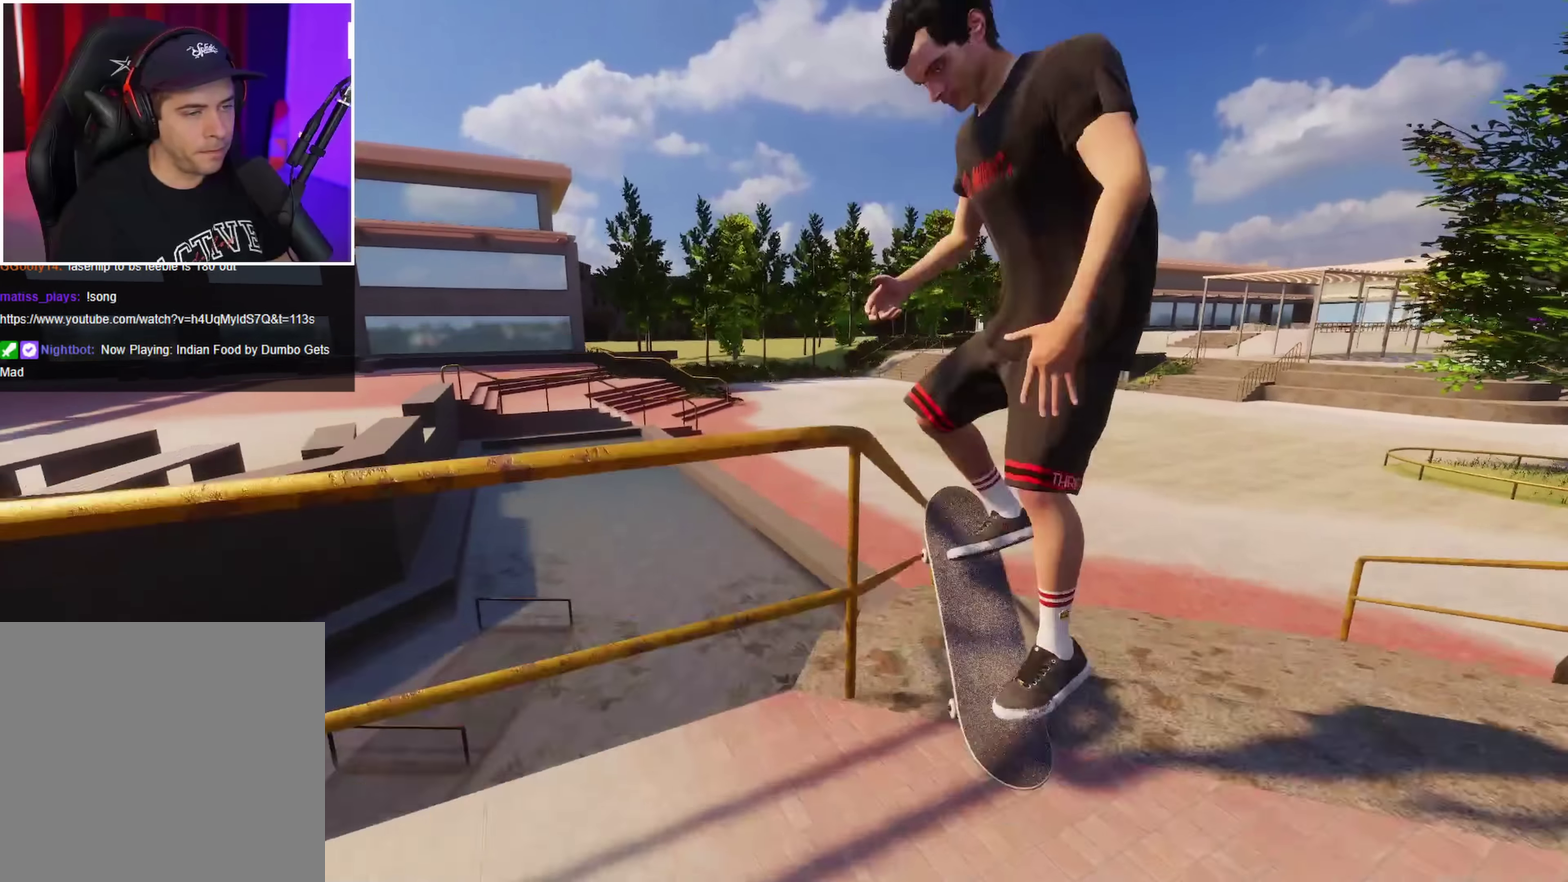
{"dt_ms": 350, "buttons": [], "left_stick": "up", "right_stick": "up", "events": [[167, "right_stick", "up"], [183, "left_stick", "up"], [333, "L2", "up"]]}
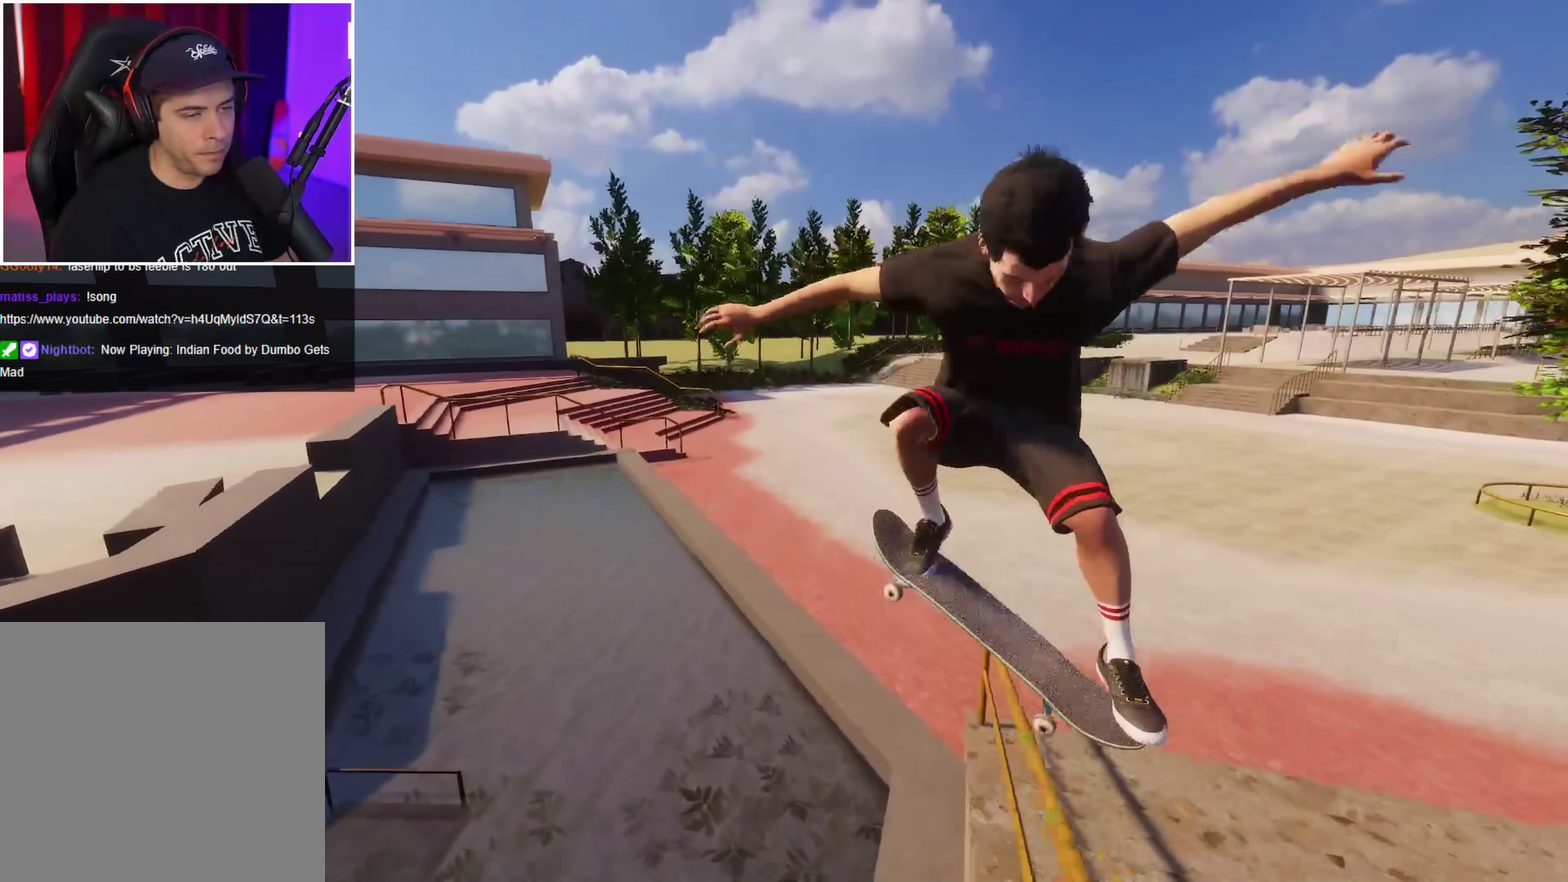
{"dt_ms": 350, "buttons": [], "left_stick": "up", "right_stick": "up-right", "events": [[183, "right_stick", "up-right"]]}
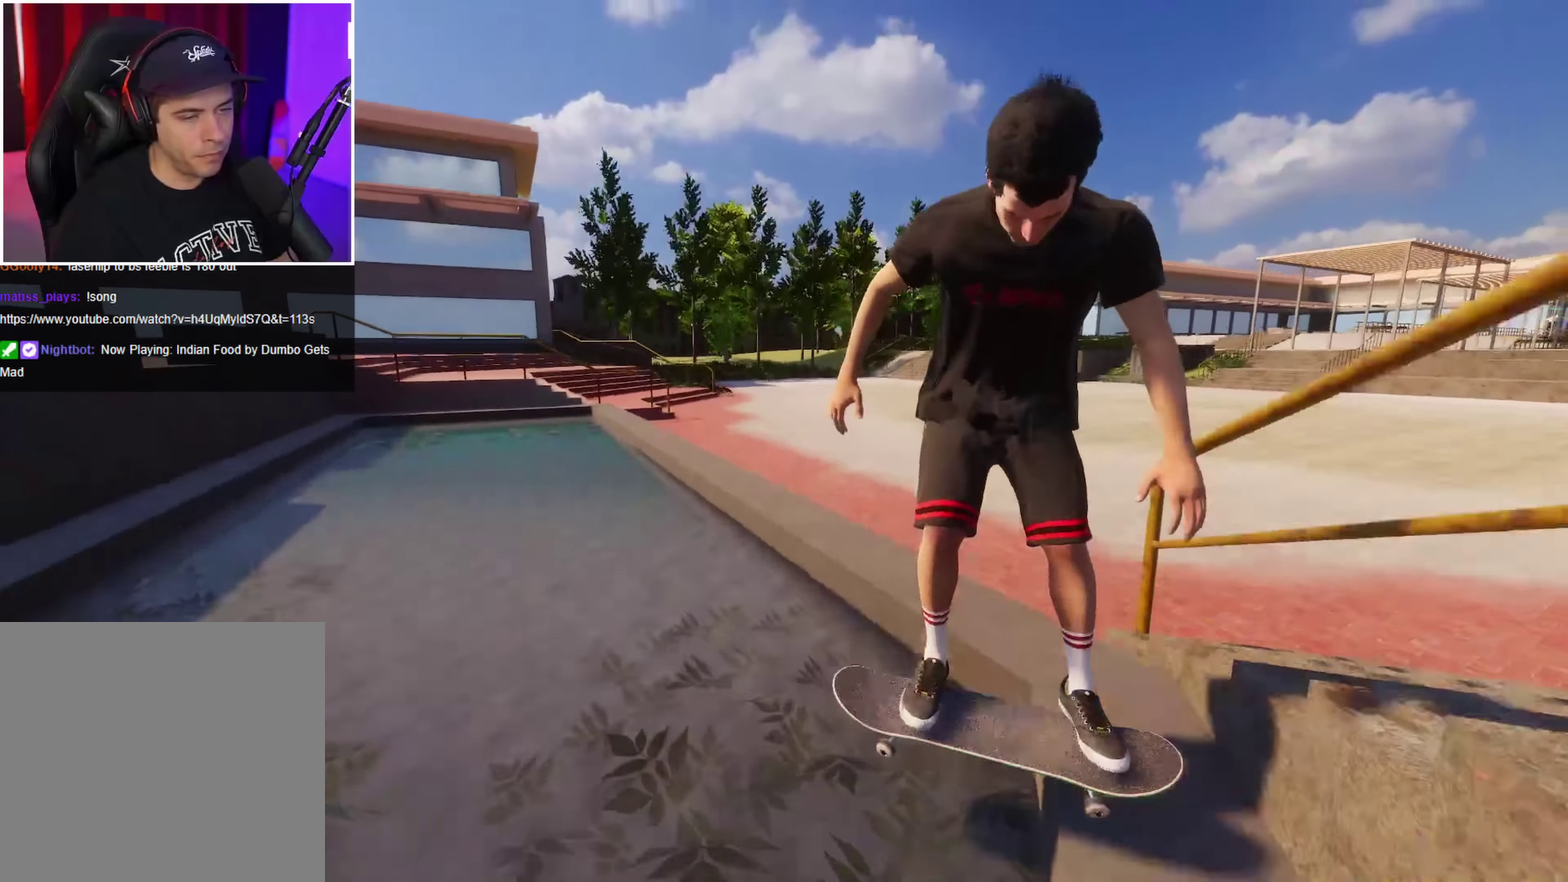
{"dt_ms": 800, "buttons": [], "left_stick": "center", "right_stick": "center", "events": [[150, "left_stick", "up-right"], [183, "right_stick", "center"], [217, "left_stick", "center"]]}
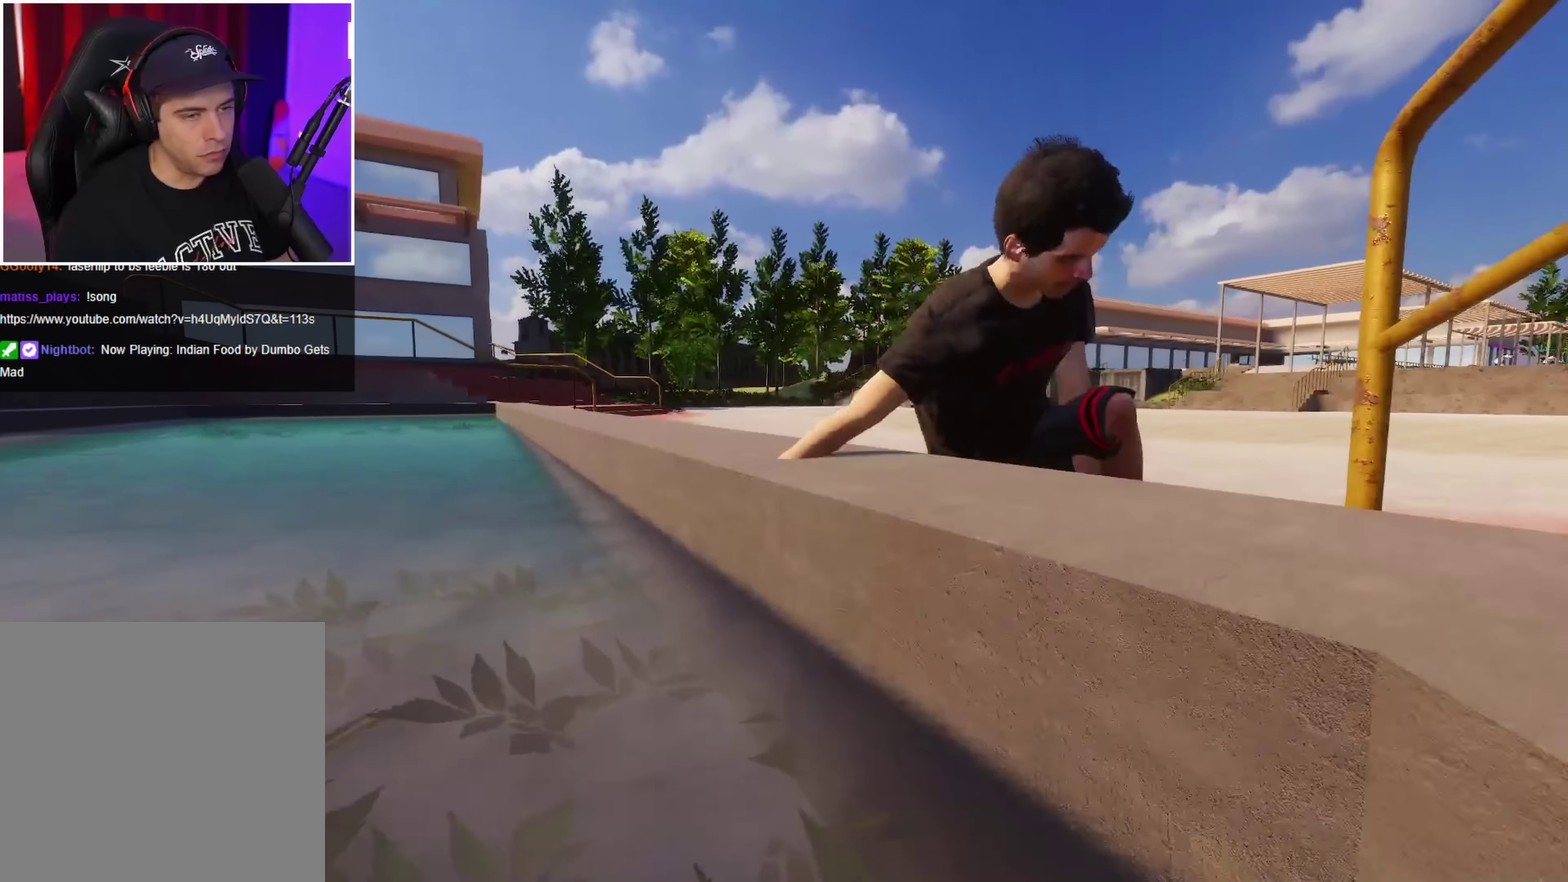
{"dt_ms": 350, "buttons": [], "left_stick": "center", "right_stick": "center", "events": []}
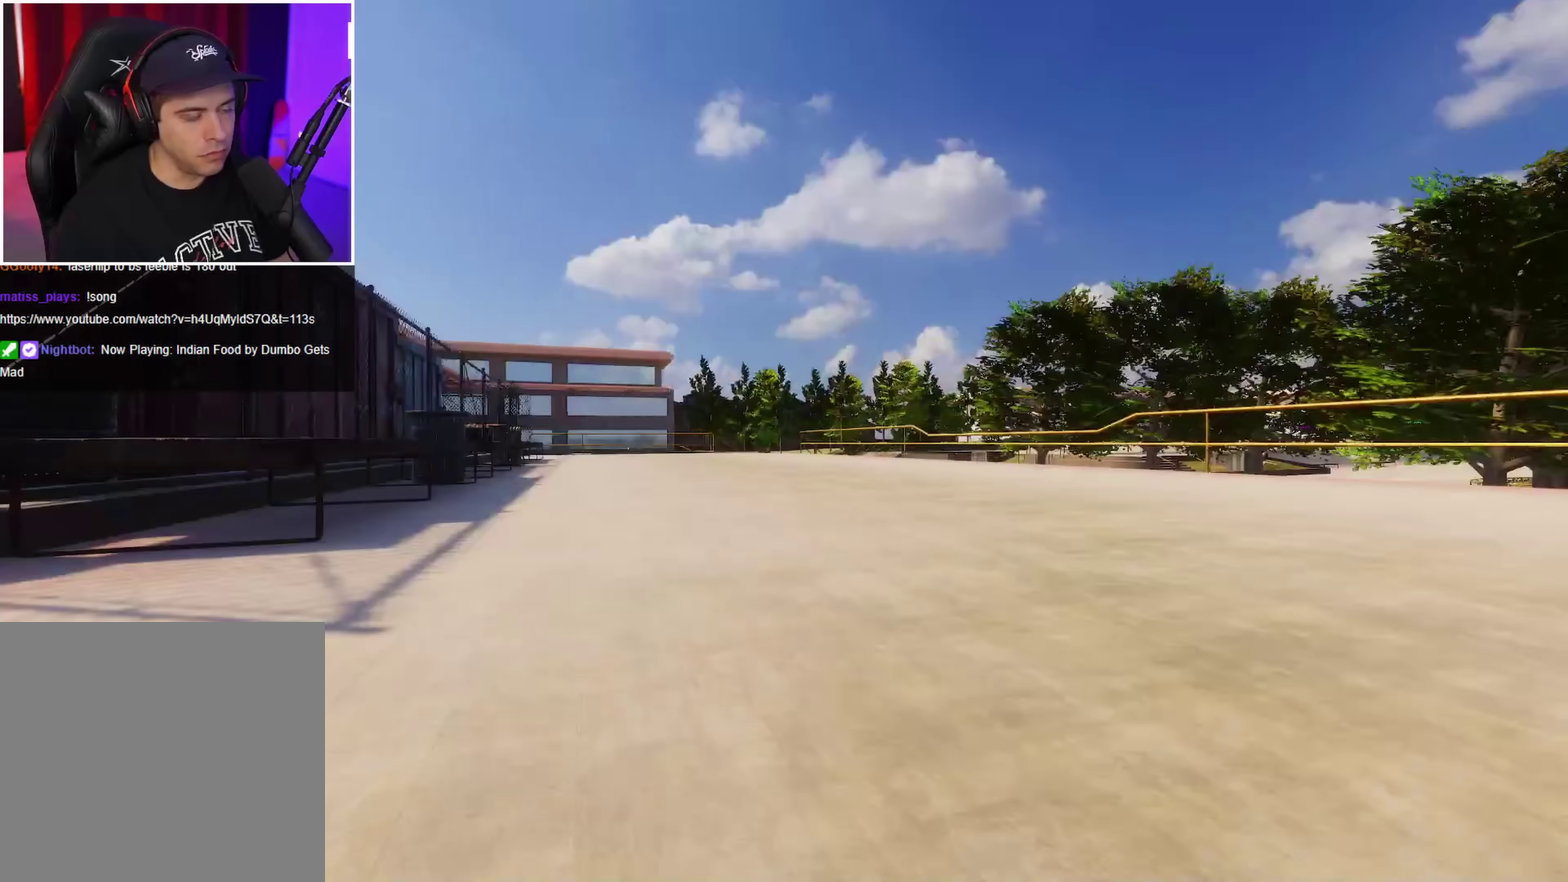
{"dt_ms": 750, "buttons": [], "left_stick": "right", "right_stick": "down", "events": [[34, "X", "down"], [184, "L2", "down"], [334, "L2", "up"], [367, "DPAD_RIGHT", "down"], [450, "DPAD_RIGHT", "up"], [734, "X", "up"], [734, "left_stick", "right"], [734, "right_stick", "down"]]}
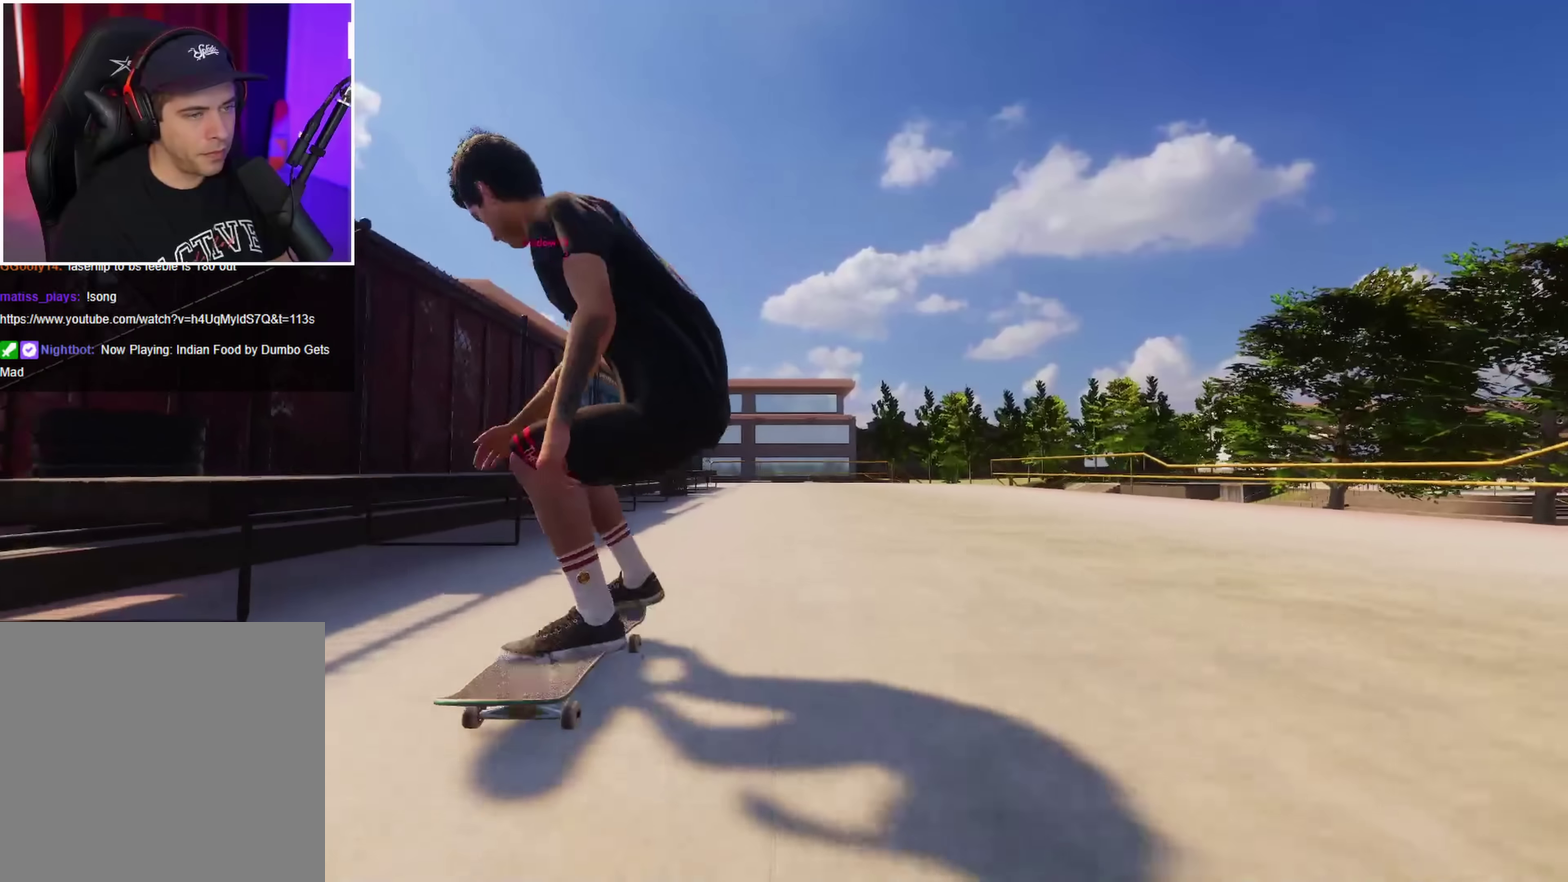
{"dt_ms": 250, "buttons": [], "left_stick": "center", "right_stick": "center", "events": [[67, "right_stick", "center"], [150, "left_stick", "center"]]}
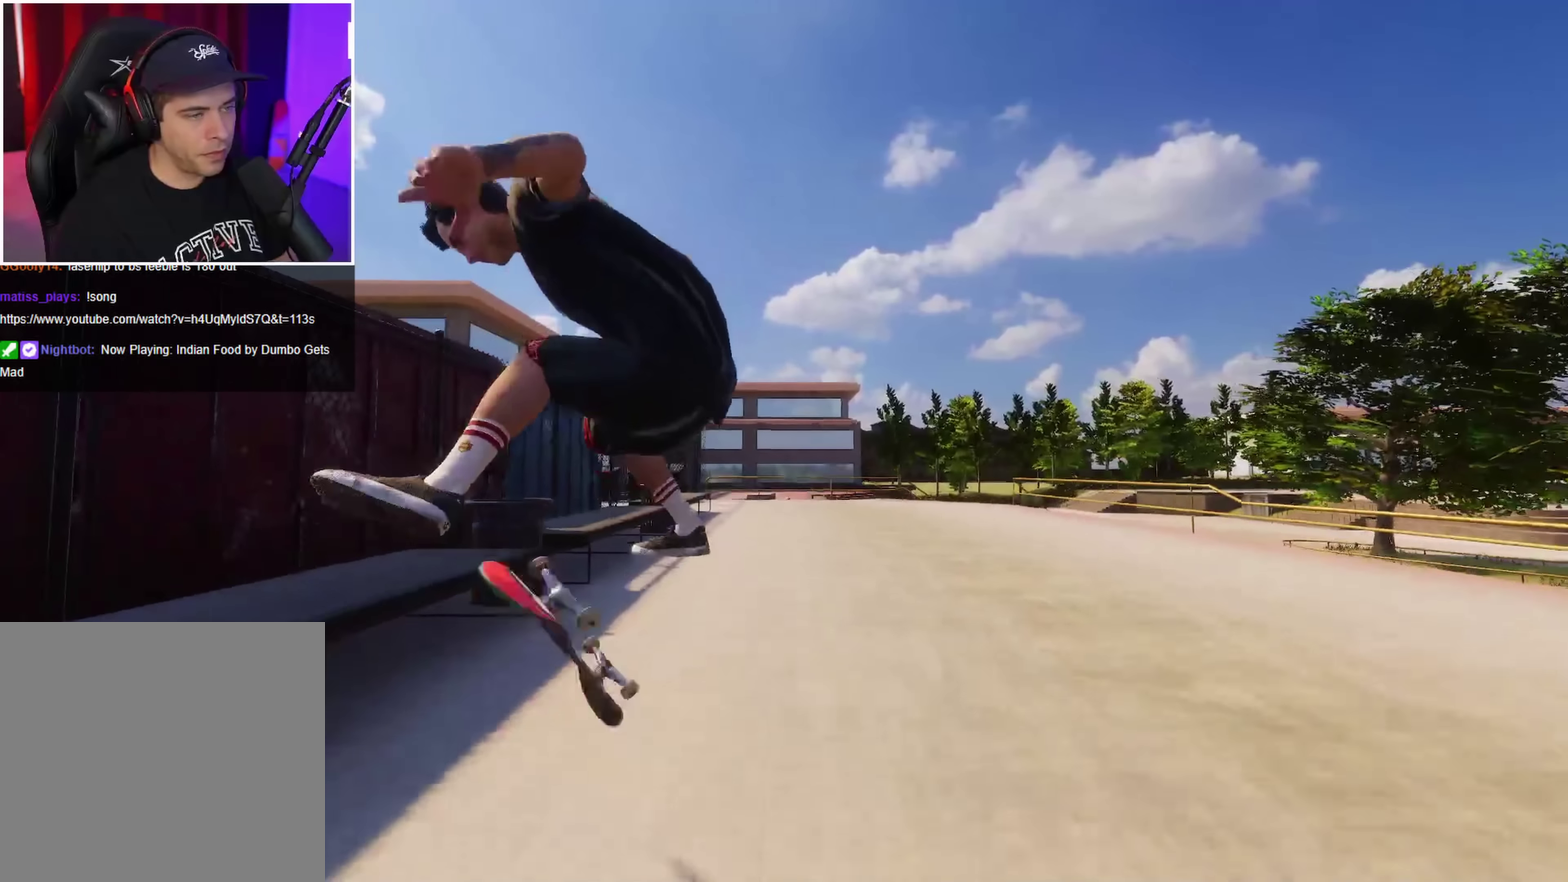
{"dt_ms": 450, "buttons": [], "left_stick": "center", "right_stick": "center", "events": []}
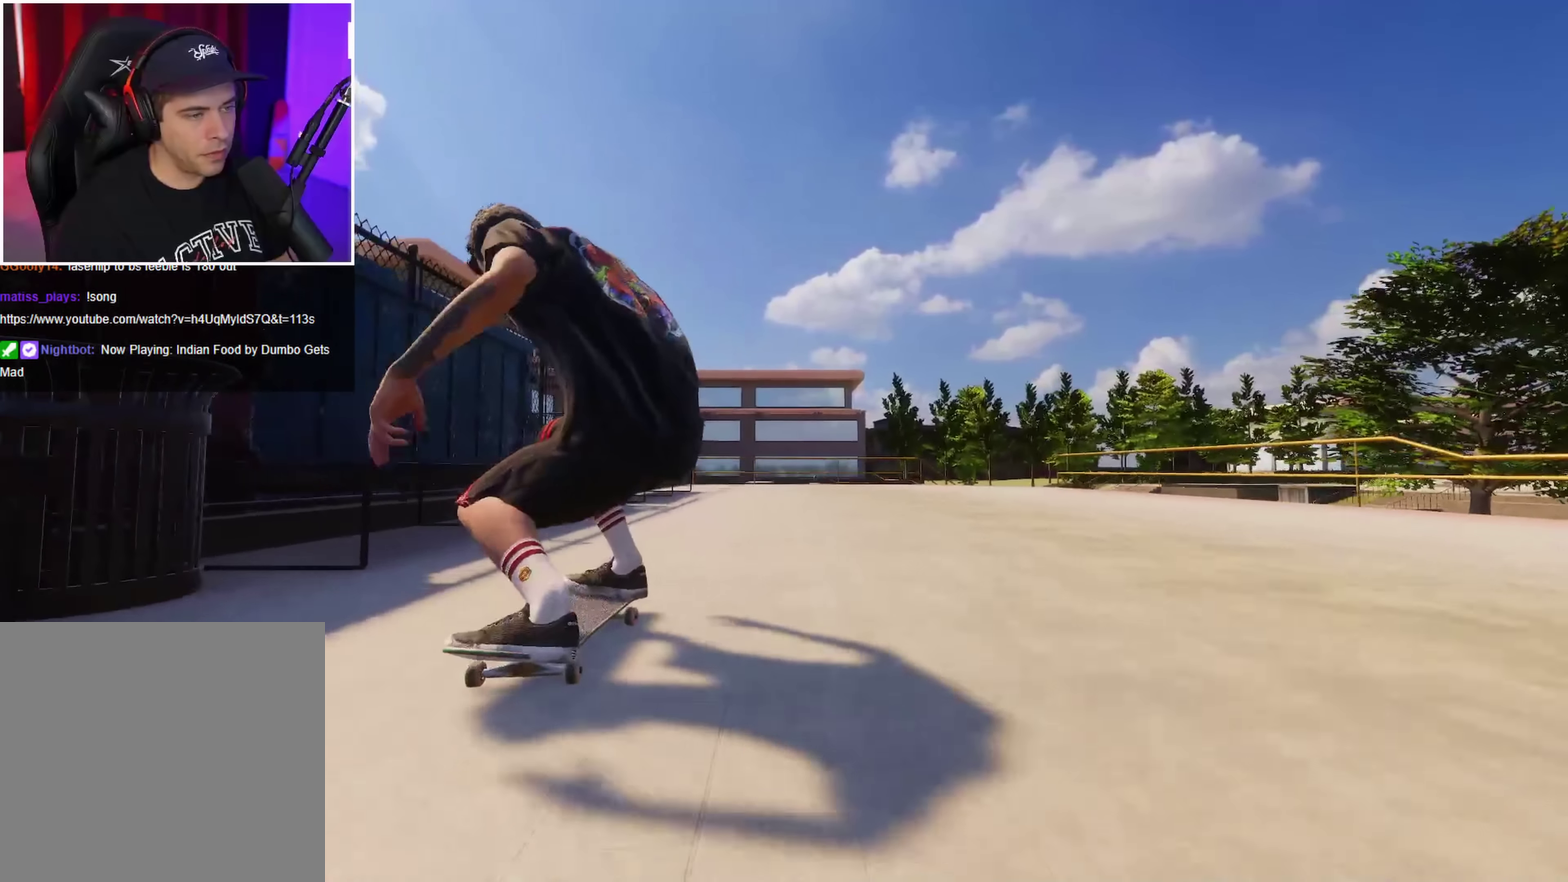
{"dt_ms": 700, "buttons": ["R2"], "left_stick": "center", "right_stick": "center", "events": [[450, "DPAD_LEFT", "down"], [500, "DPAD_LEFT", "up"], [500, "R2", "down"]]}
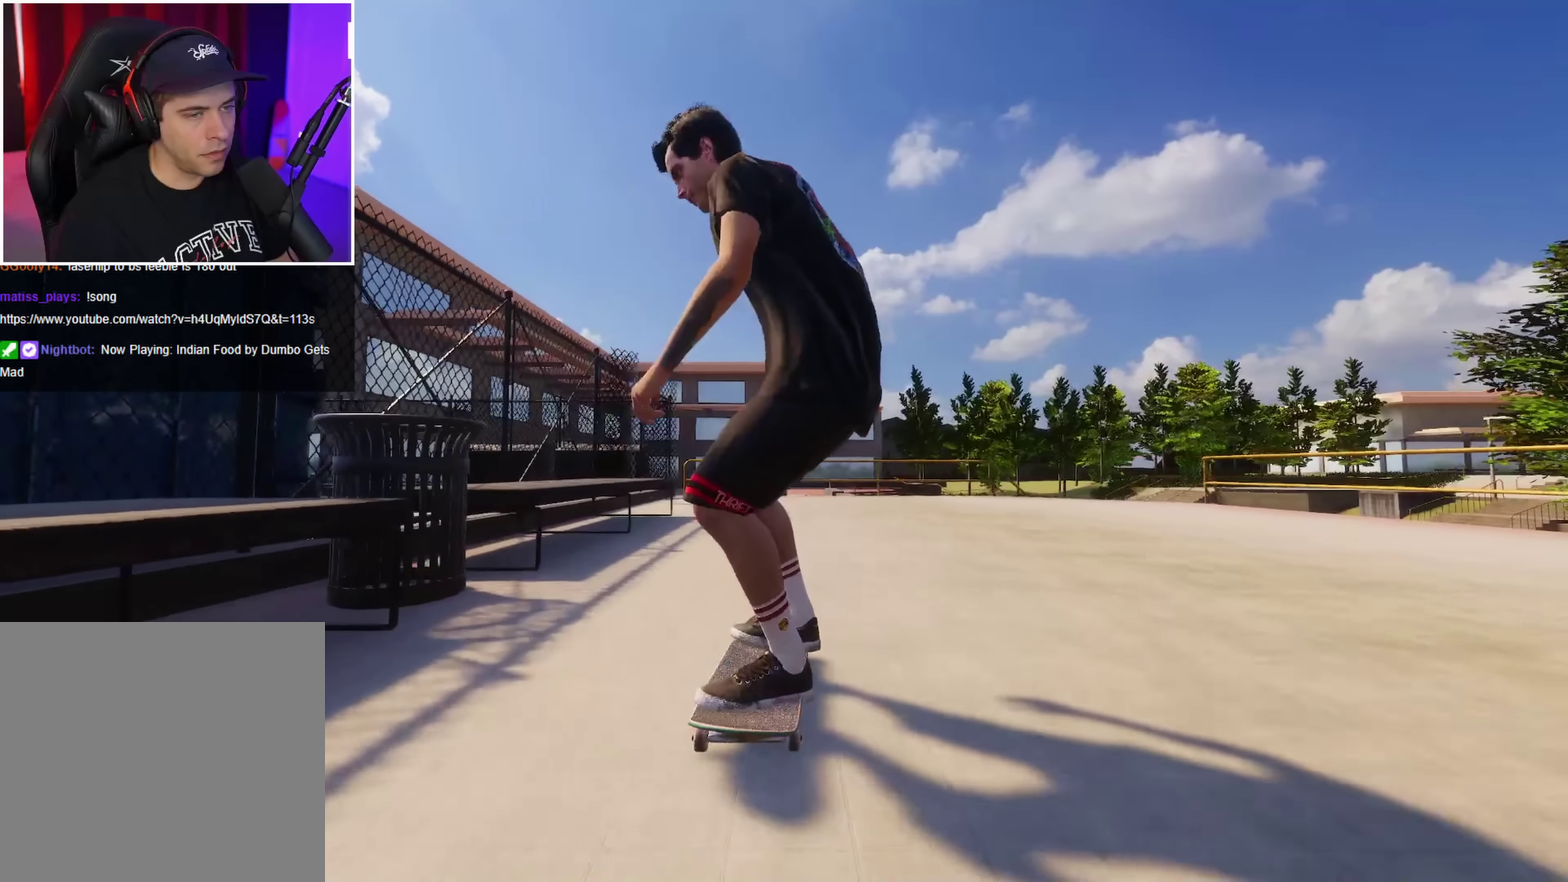
{"dt_ms": 350, "buttons": ["R2"], "left_stick": "center", "right_stick": "center", "events": [[284, "R2", "up"], [334, "R2", "down"]]}
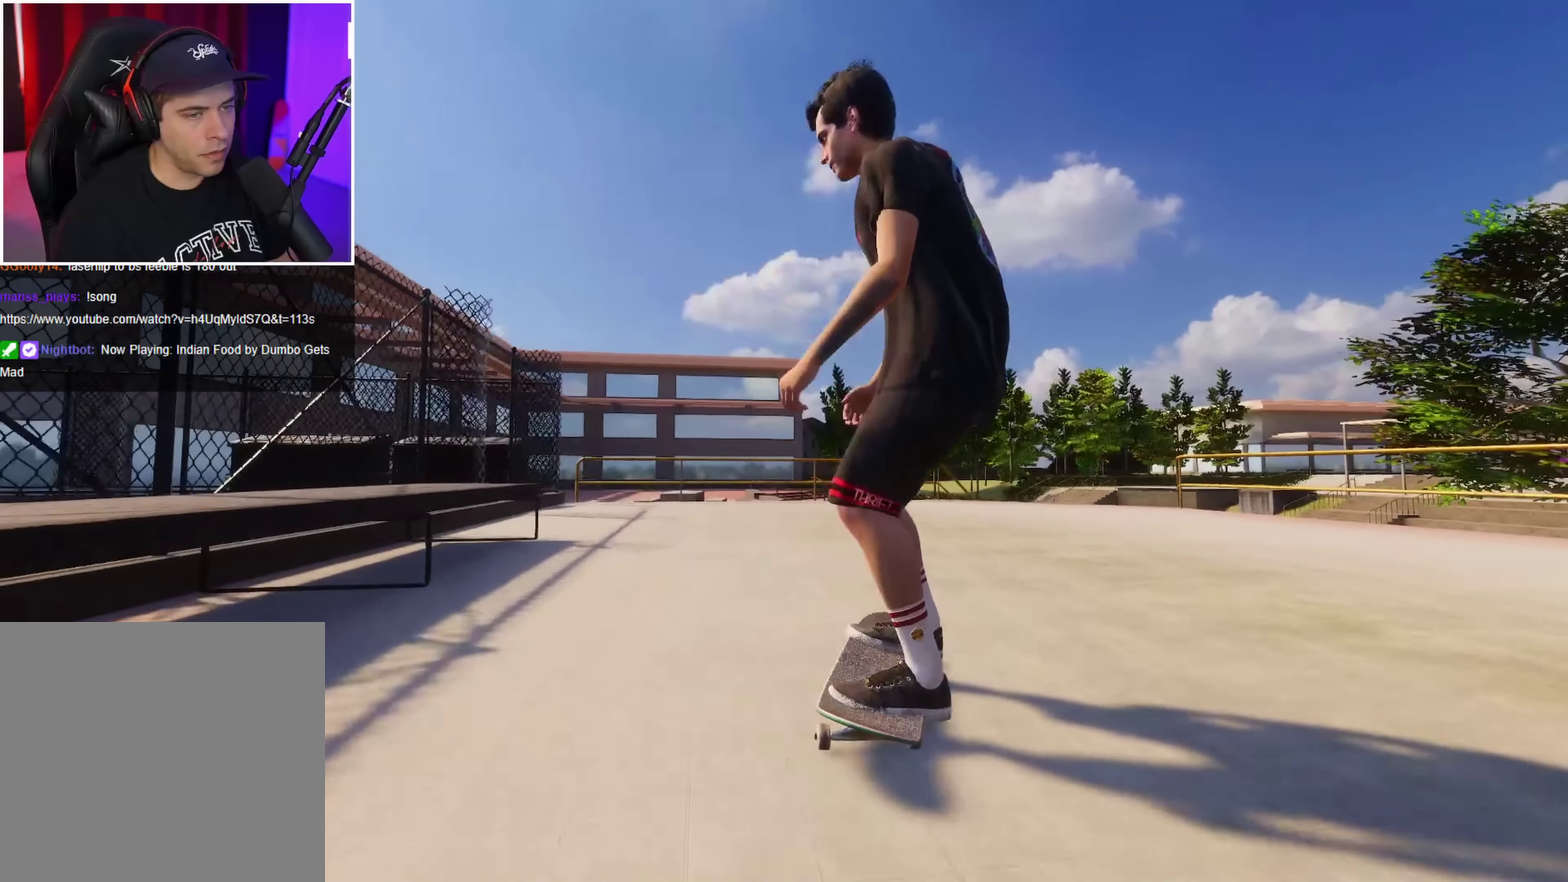
{"dt_ms": 350, "buttons": ["L2"], "left_stick": "center", "right_stick": "center", "events": [[117, "R2", "up"], [267, "L2", "down"]]}
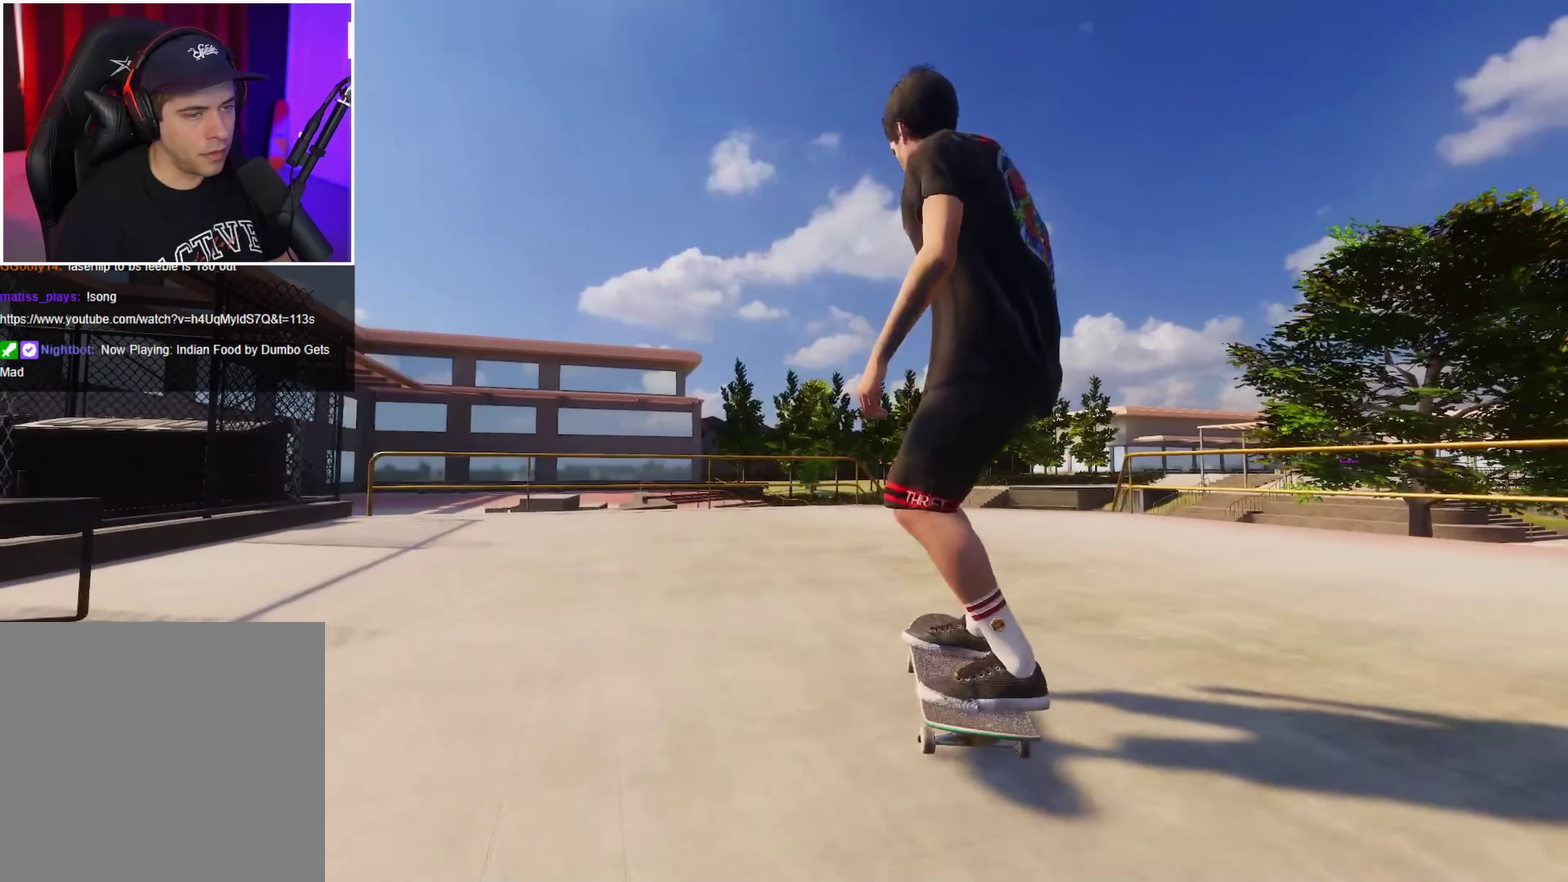
{"dt_ms": 650, "buttons": ["R2"], "left_stick": "center", "right_stick": "center", "events": [[34, "L2", "up"], [167, "L2", "down"], [250, "L2", "up"], [267, "R2", "down"], [417, "R2", "up"], [617, "R2", "down"]]}
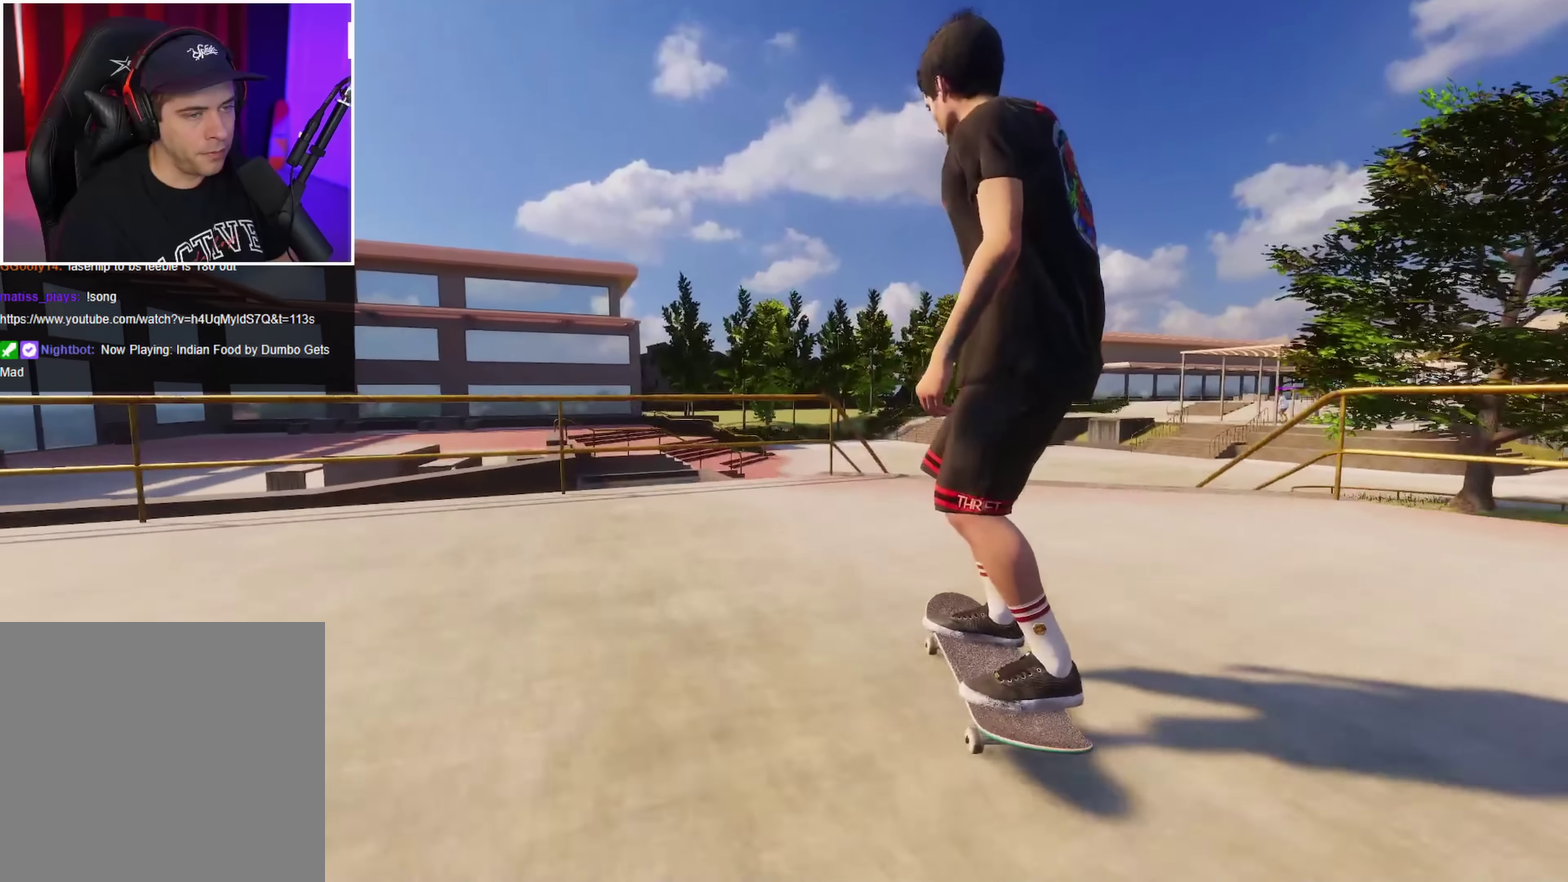
{"dt_ms": 350, "buttons": [], "left_stick": "up", "right_stick": "center", "events": [[84, "R2", "up"], [300, "left_stick", "up"]]}
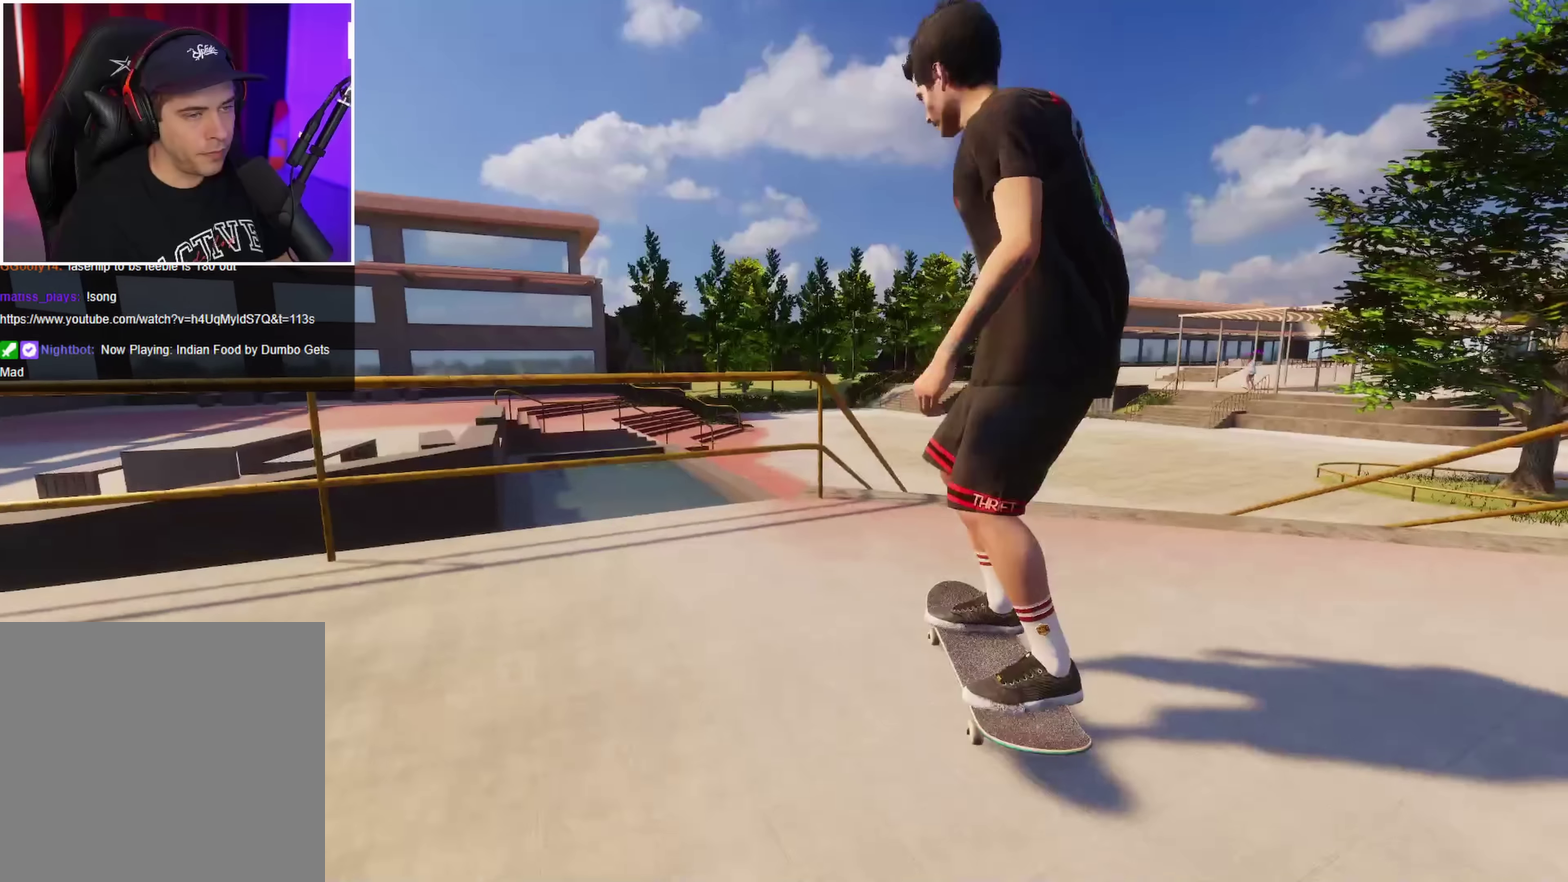
{"dt_ms": 700, "buttons": ["L2"], "left_stick": "up", "right_stick": "up", "events": [[217, "L2", "down"], [250, "right_stick", "down-left"], [317, "left_stick", "center"], [333, "right_stick", "center"], [533, "left_stick", "up"], [533, "right_stick", "up"]]}
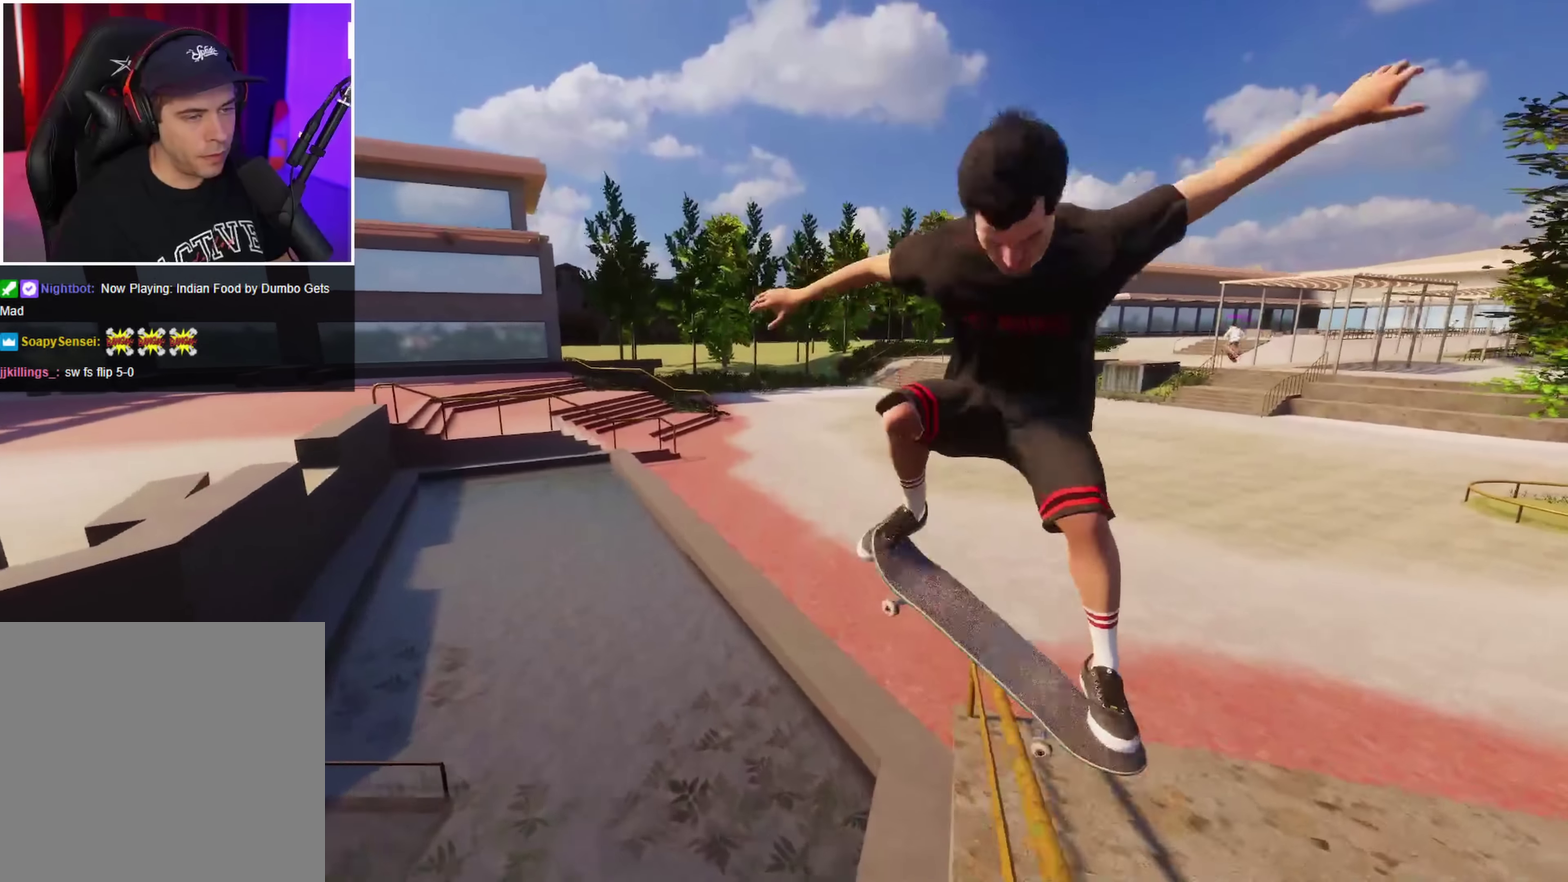
{"dt_ms": 700, "buttons": ["R2"], "left_stick": "center", "right_stick": "down-left", "events": [[17, "left_stick", "up-left"], [83, "L2", "up"], [117, "left_stick", "up"], [317, "right_stick", "up-right"], [400, "R2", "down"], [450, "left_stick", "up-right"], [483, "right_stick", "down-left"], [567, "left_stick", "right"], [700, "left_stick", "center"]]}
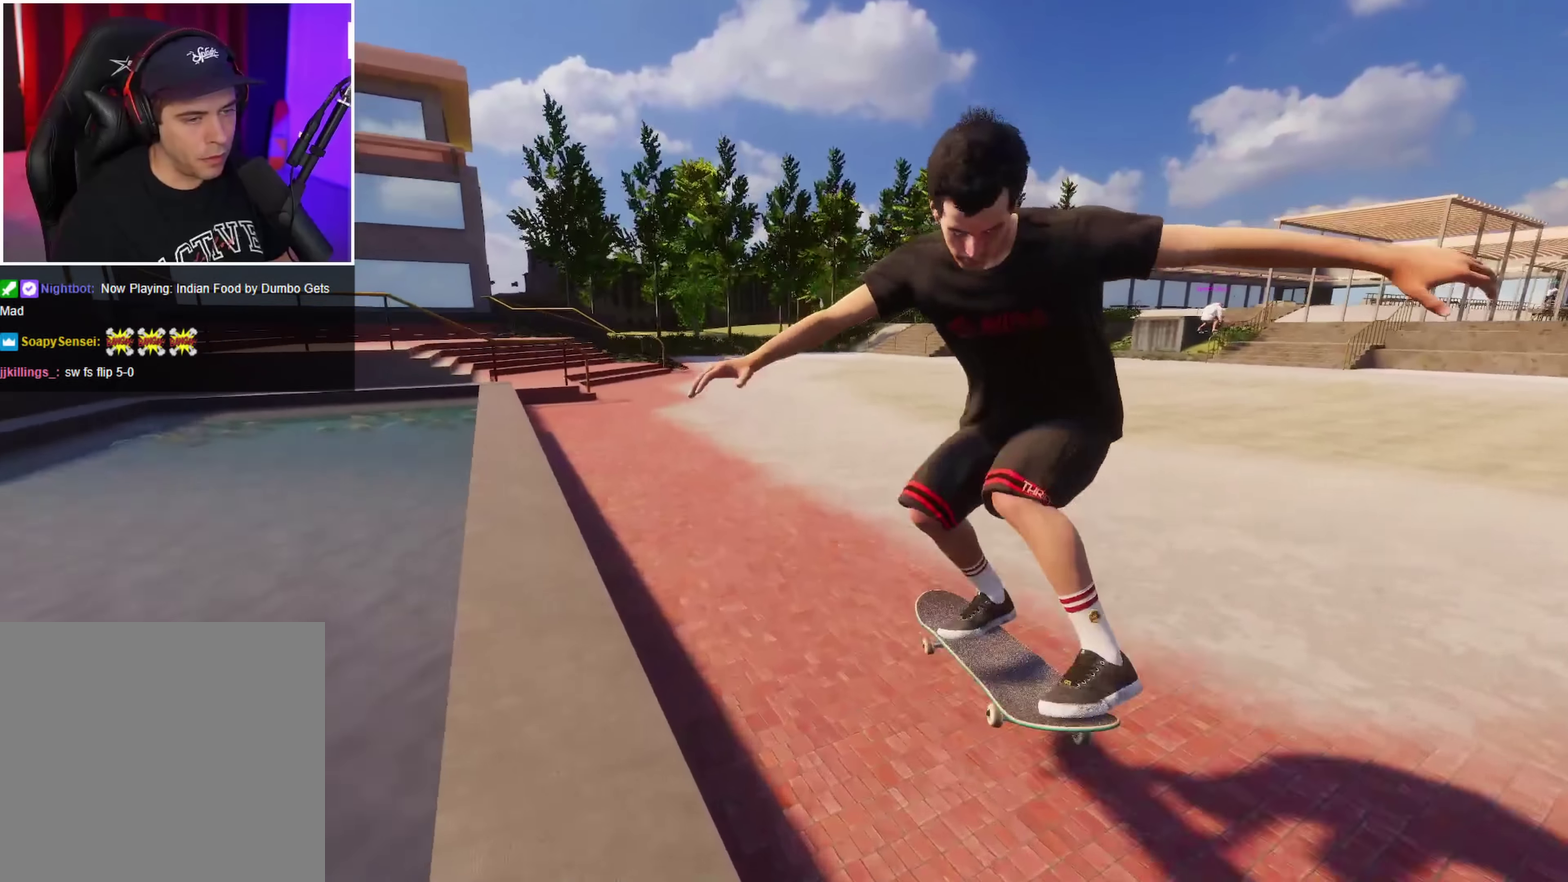
{"dt_ms": 250, "buttons": [], "left_stick": "center", "right_stick": "center", "events": [[67, "right_stick", "center"], [117, "R2", "up"]]}
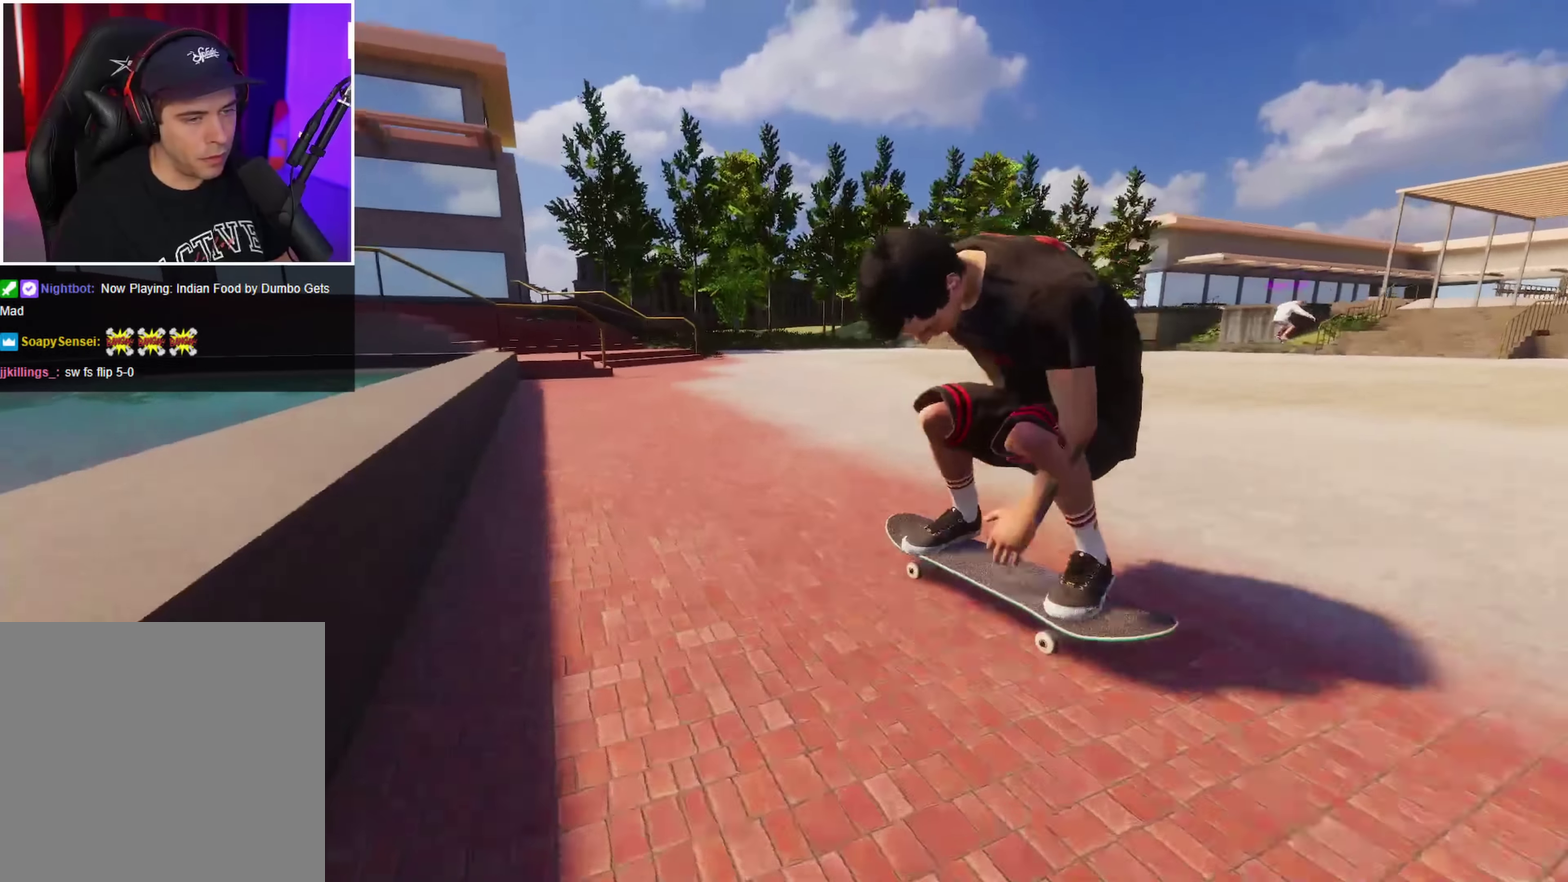
{"dt_ms": 450, "buttons": ["R2"], "left_stick": "center", "right_stick": "center", "events": [[117, "R2", "down"]]}
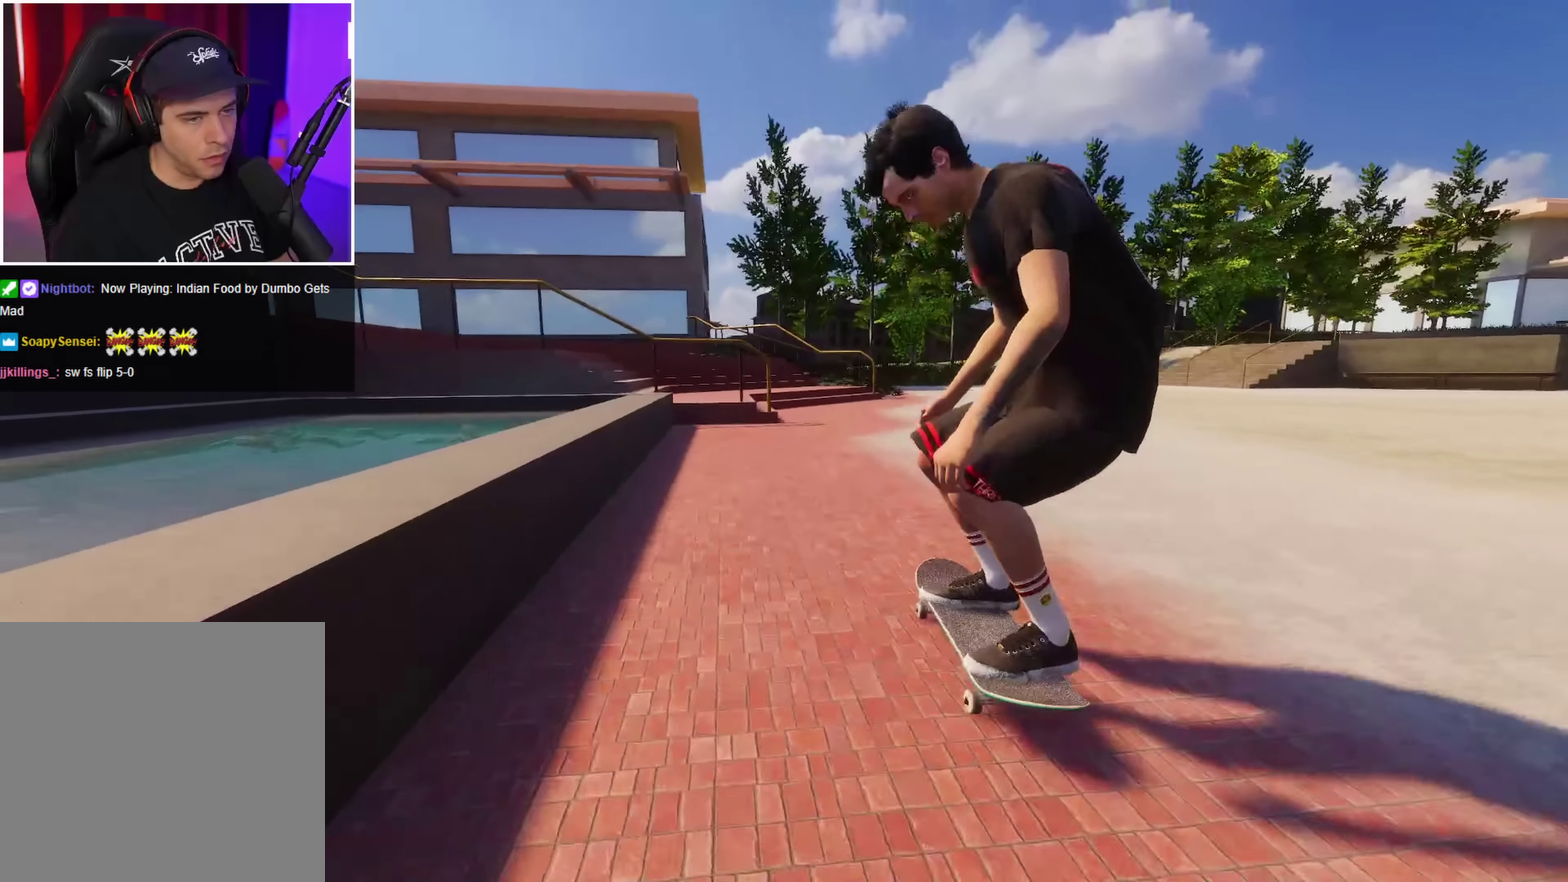
{"dt_ms": 700, "buttons": ["X"], "left_stick": "center", "right_stick": "center", "events": [[117, "DPAD_RIGHT", "down"], [200, "DPAD_RIGHT", "up"], [250, "R2", "up"], [650, "X", "down"]]}
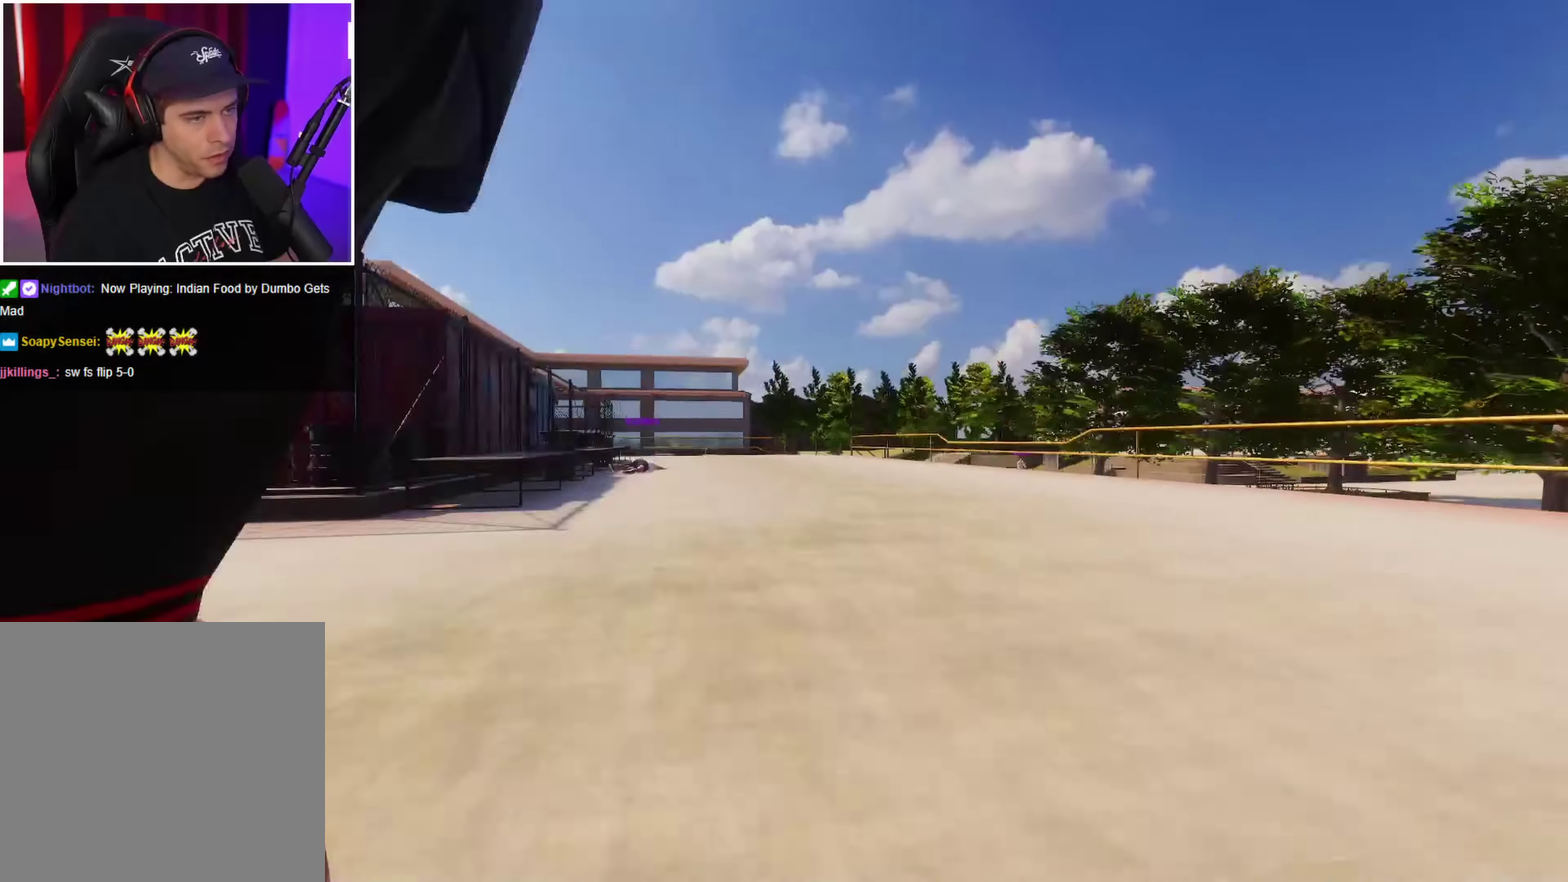
{"dt_ms": 350, "buttons": [], "left_stick": "up", "right_stick": "center", "events": [[267, "DPAD_LEFT", "down"], [350, "DPAD_LEFT", "up"], [350, "X", "up"], [350, "left_stick", "up"]]}
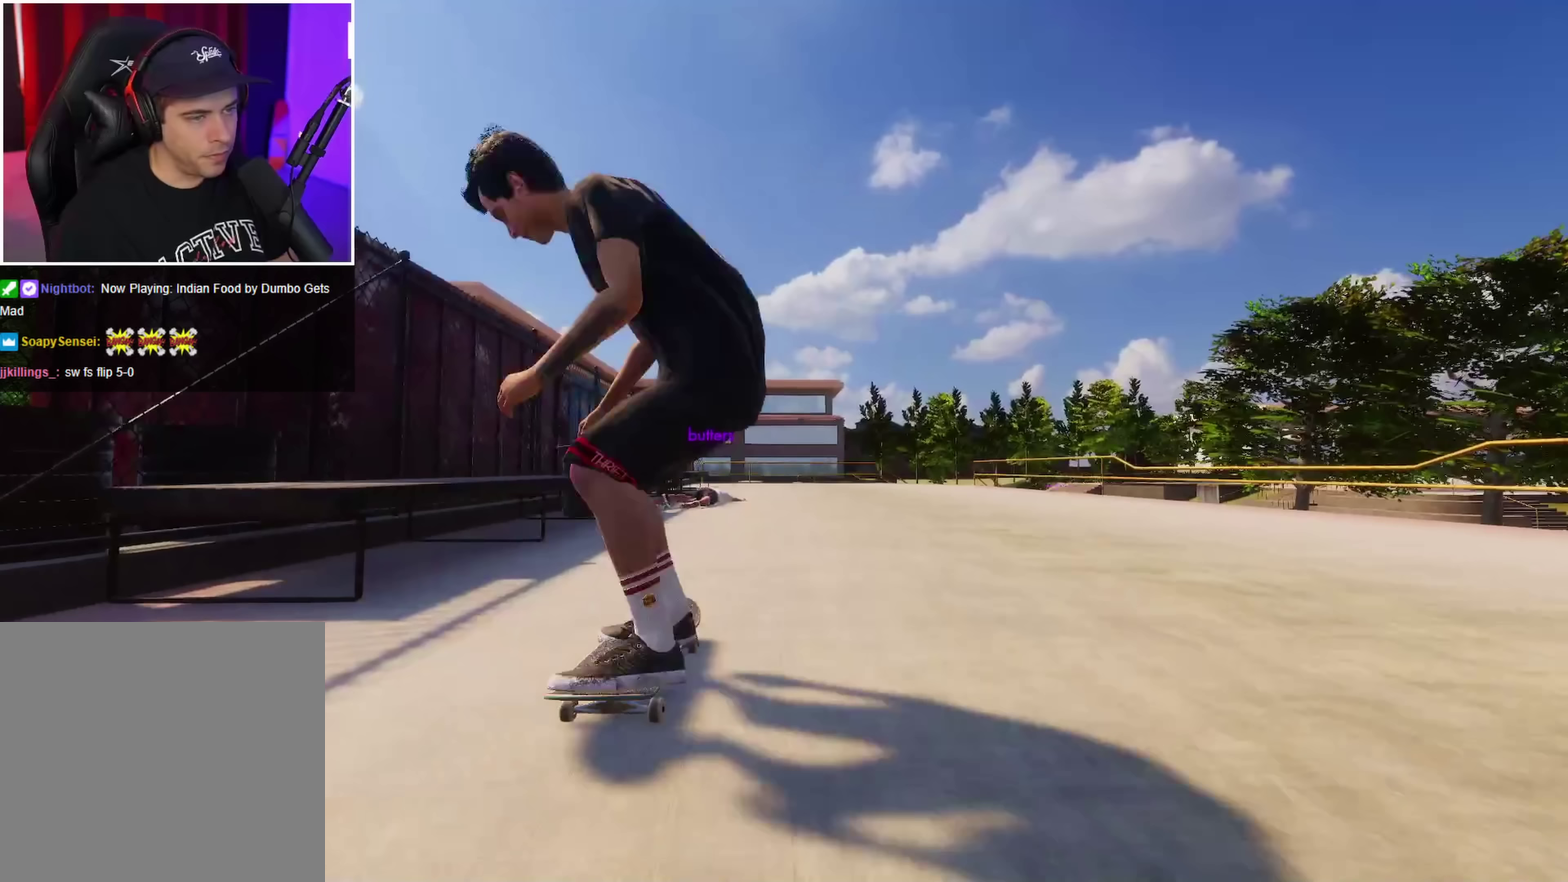
{"dt_ms": 550, "buttons": [], "left_stick": "center", "right_stick": "center", "events": [[17, "right_stick", "down-right"], [100, "left_stick", "center"], [100, "right_stick", "center"]]}
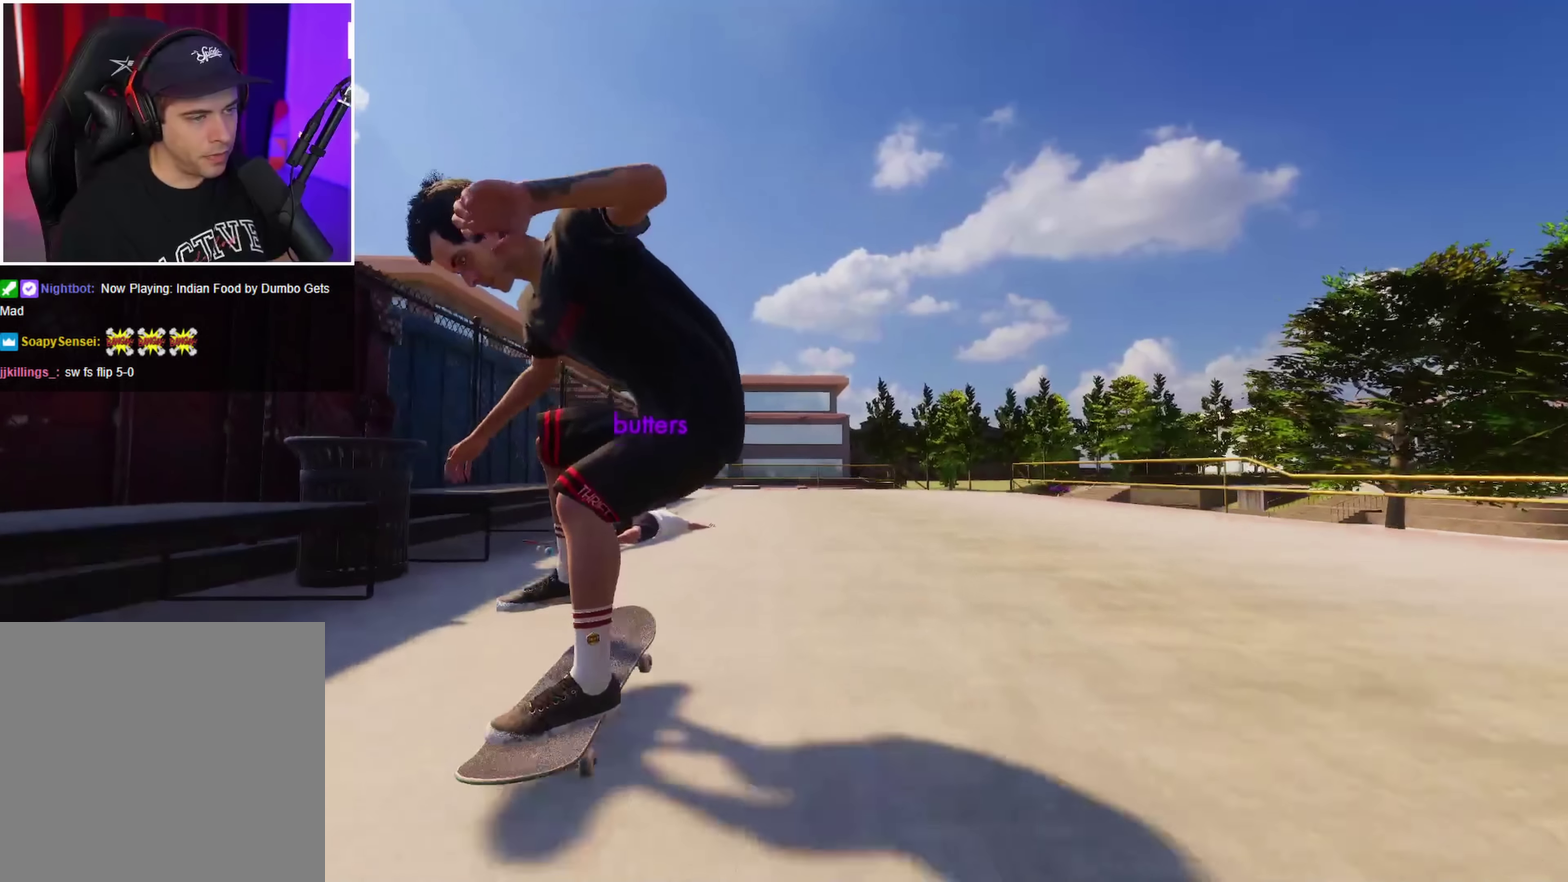
{"dt_ms": 700, "buttons": ["R2"], "left_stick": "center", "right_stick": "center", "events": [[200, "L2", "down"], [500, "L2", "up"], [583, "DPAD_LEFT", "down"], [617, "R2", "down"], [667, "DPAD_LEFT", "up"]]}
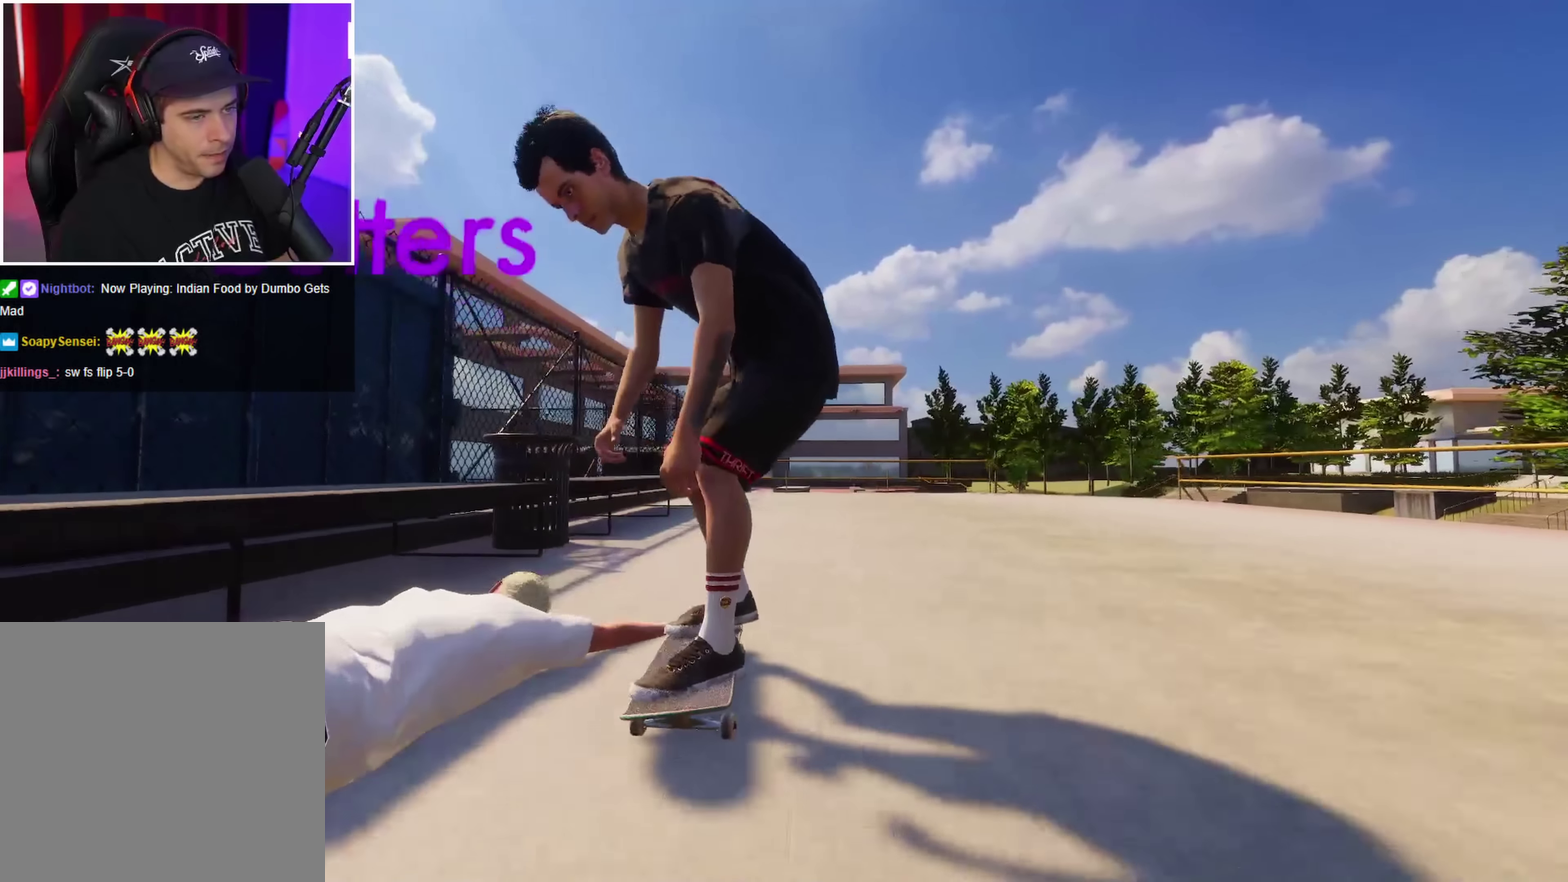
{"dt_ms": 250, "buttons": ["R2"], "left_stick": "center", "right_stick": "center", "events": [[100, "R2", "up"], [183, "R2", "down"]]}
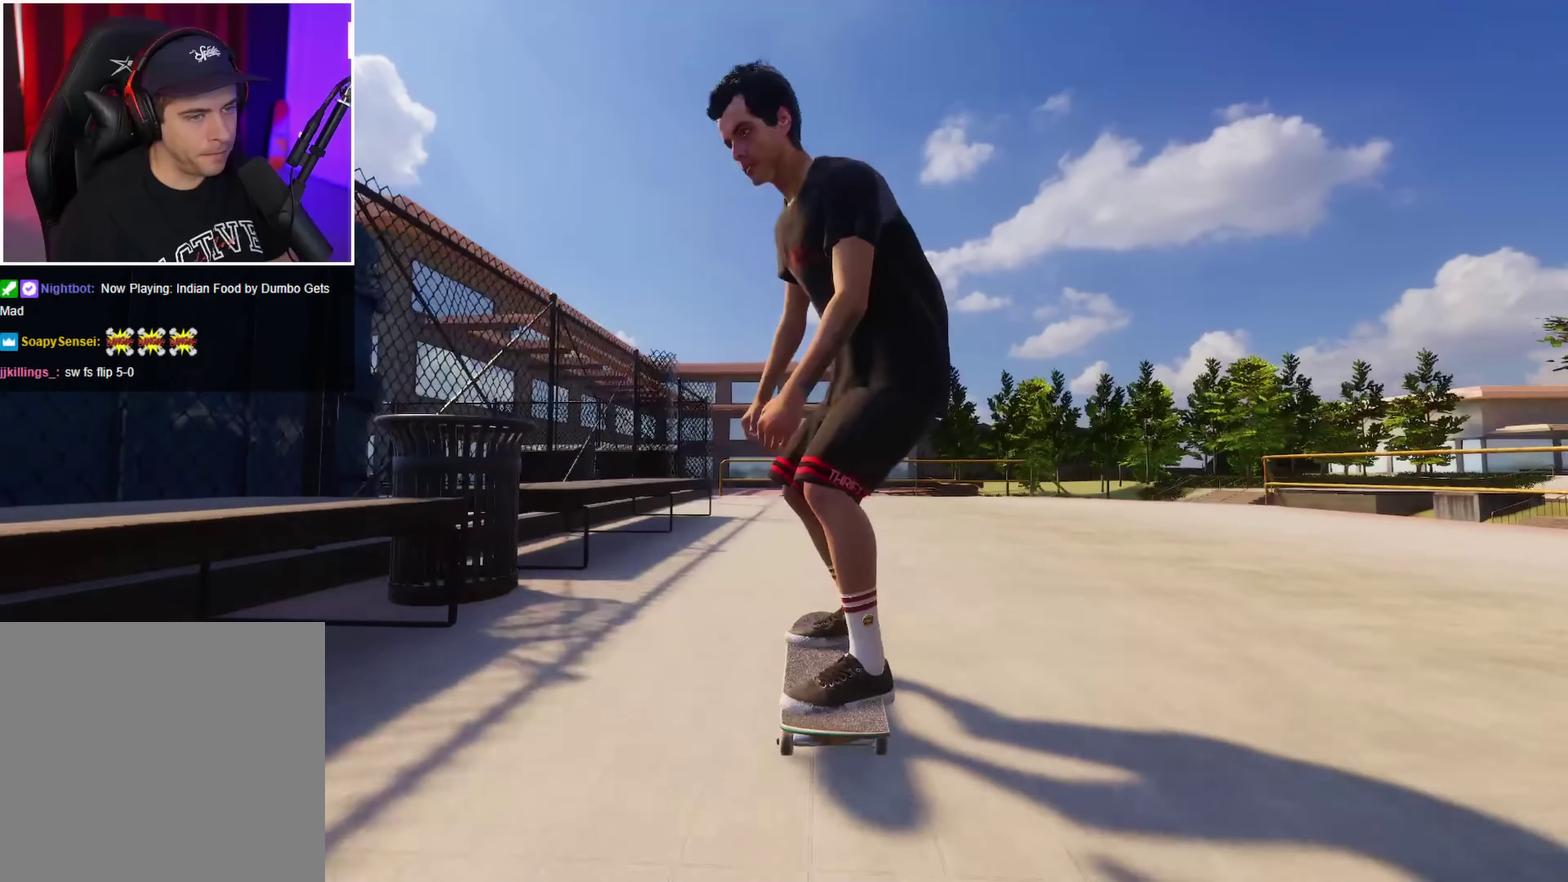
{"dt_ms": 450, "buttons": [], "left_stick": "center", "right_stick": "center", "events": [[250, "R2", "up"], [300, "R2", "down"], [433, "R2", "up"]]}